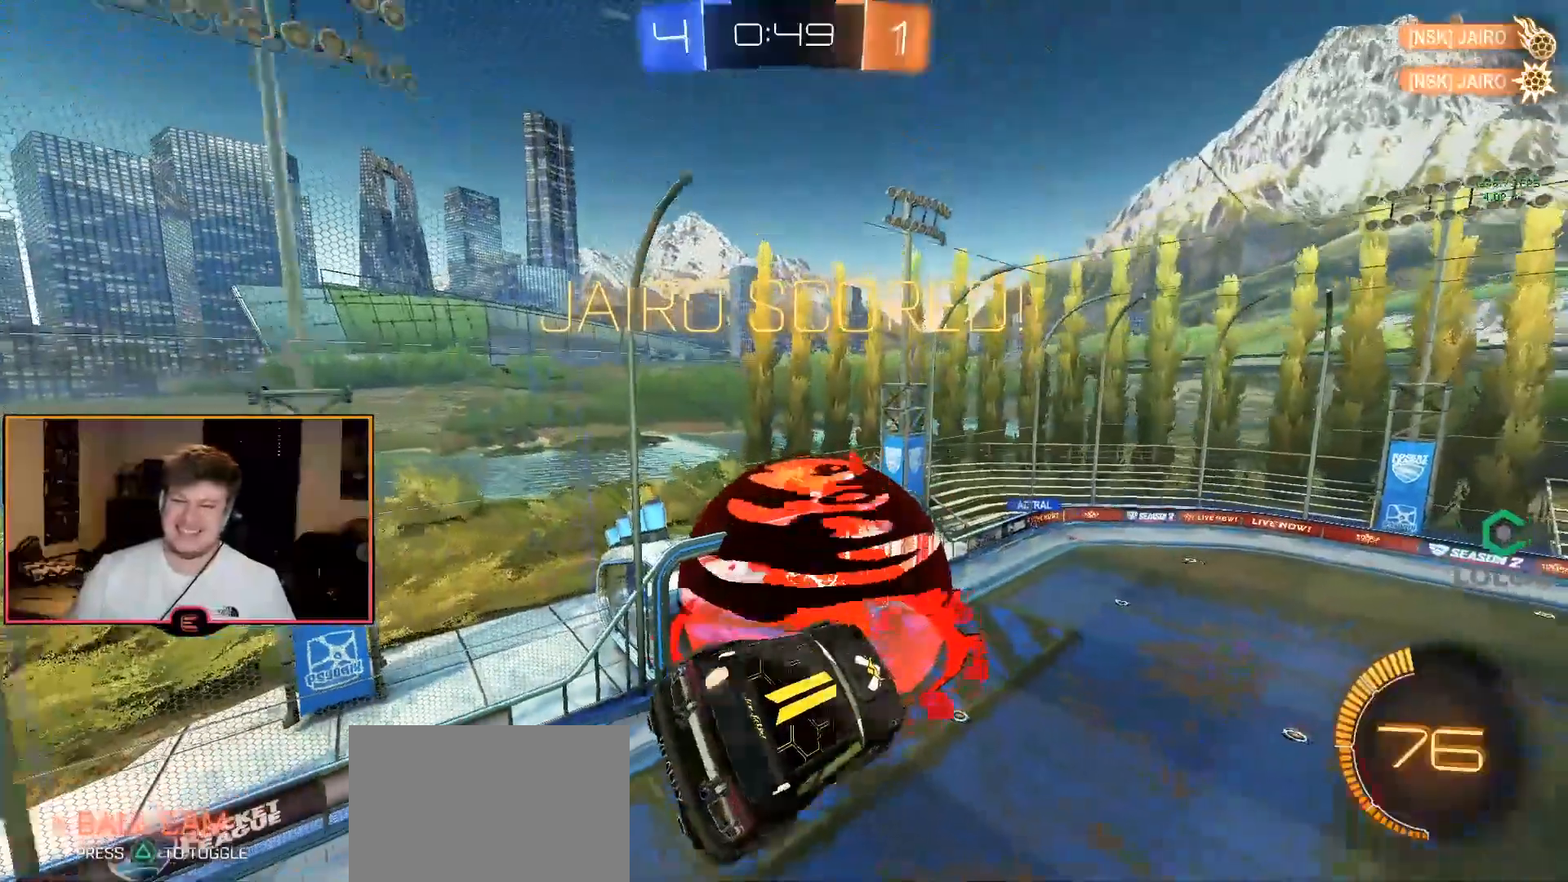
Gameplay with a controller (PlayStation layout); each line is a JSON object with the inputs held at the frame after it. "events" lists button and stick changes between this image and that frame as [ms after this image, input, new state], when the widget could be followed in between.
{"buttons": ["R2"], "left_stick": "center", "right_stick": "center", "events": []}
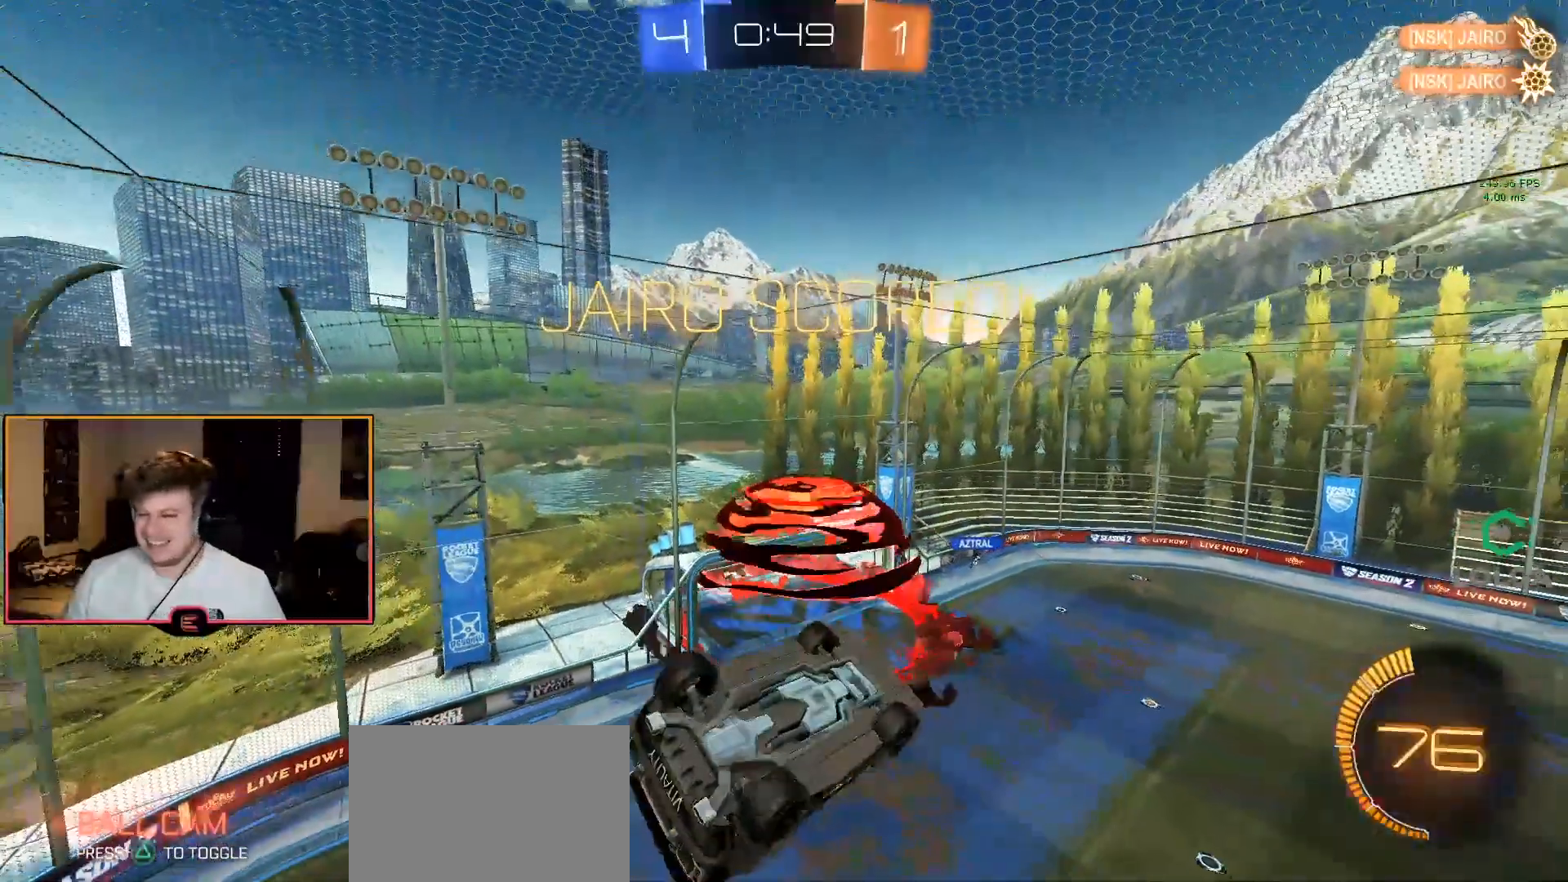
{"buttons": ["CIRCLE", "R2"], "left_stick": "center", "right_stick": "center", "events": [[400, "CIRCLE", "down"]]}
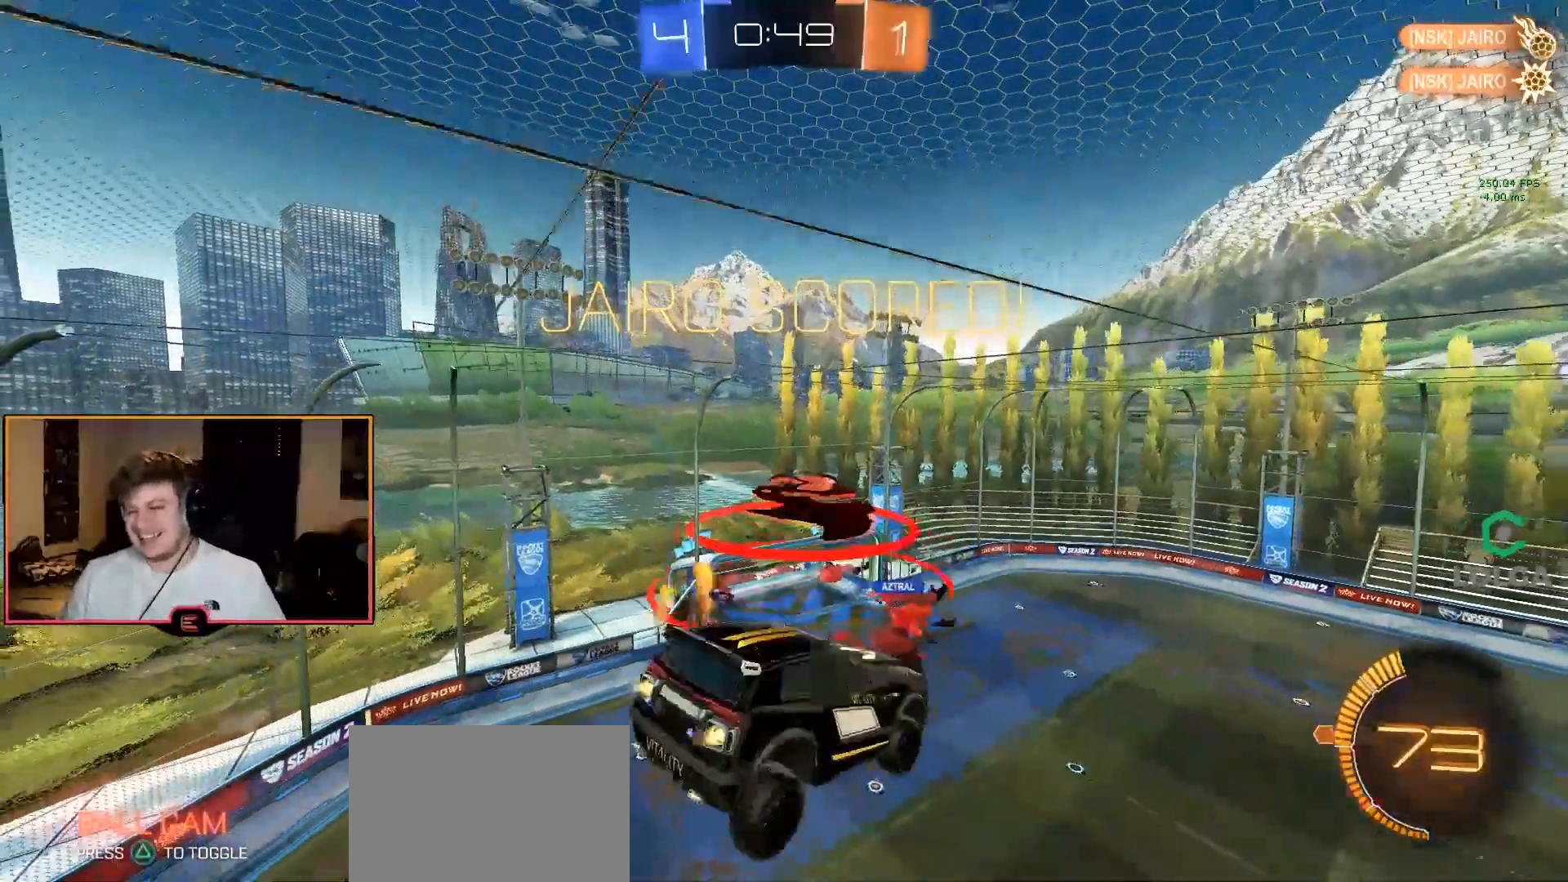
{"buttons": ["R2"], "left_stick": "center", "right_stick": "center", "events": [[217, "CIRCLE", "up"]]}
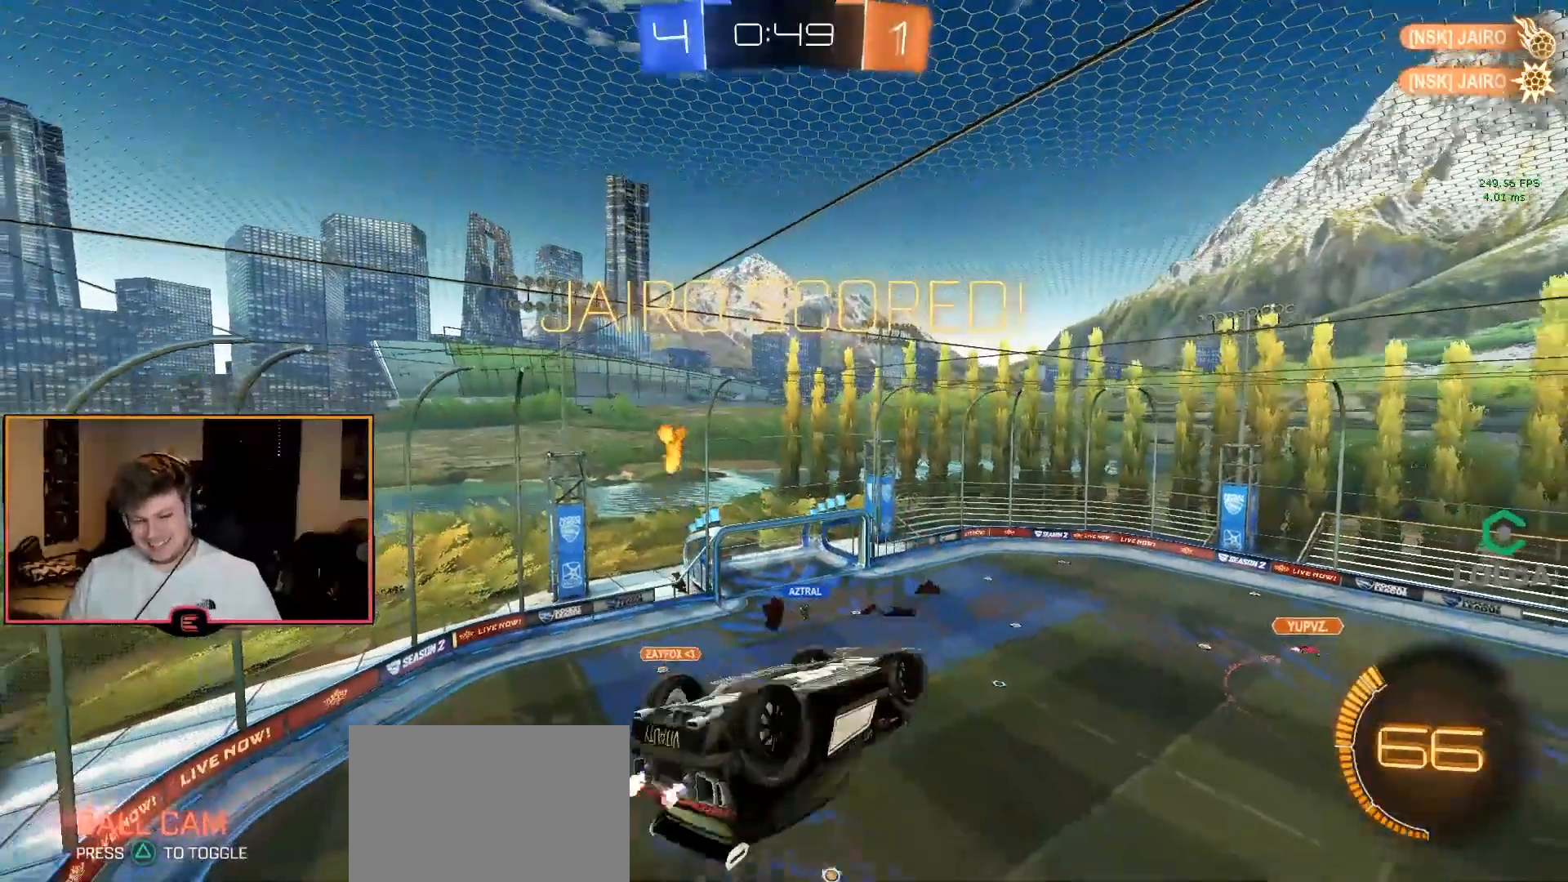
{"buttons": [], "left_stick": "center", "right_stick": "center", "events": [[333, "R2", "up"]]}
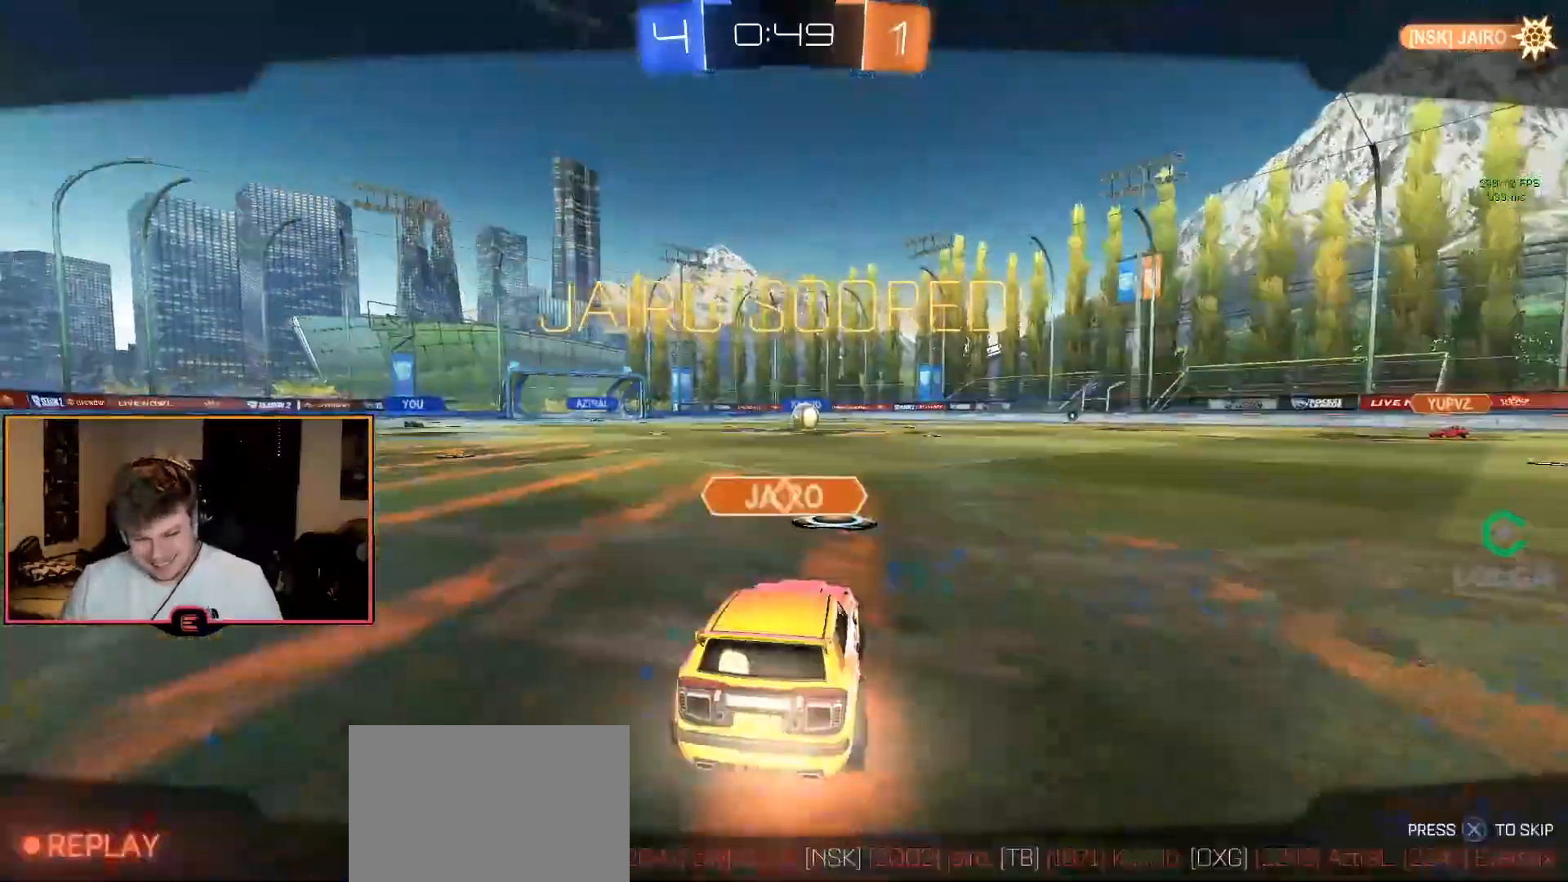
{"buttons": [], "left_stick": "center", "right_stick": "center", "events": [[150, "CROSS", "down"], [250, "CROSS", "up"]]}
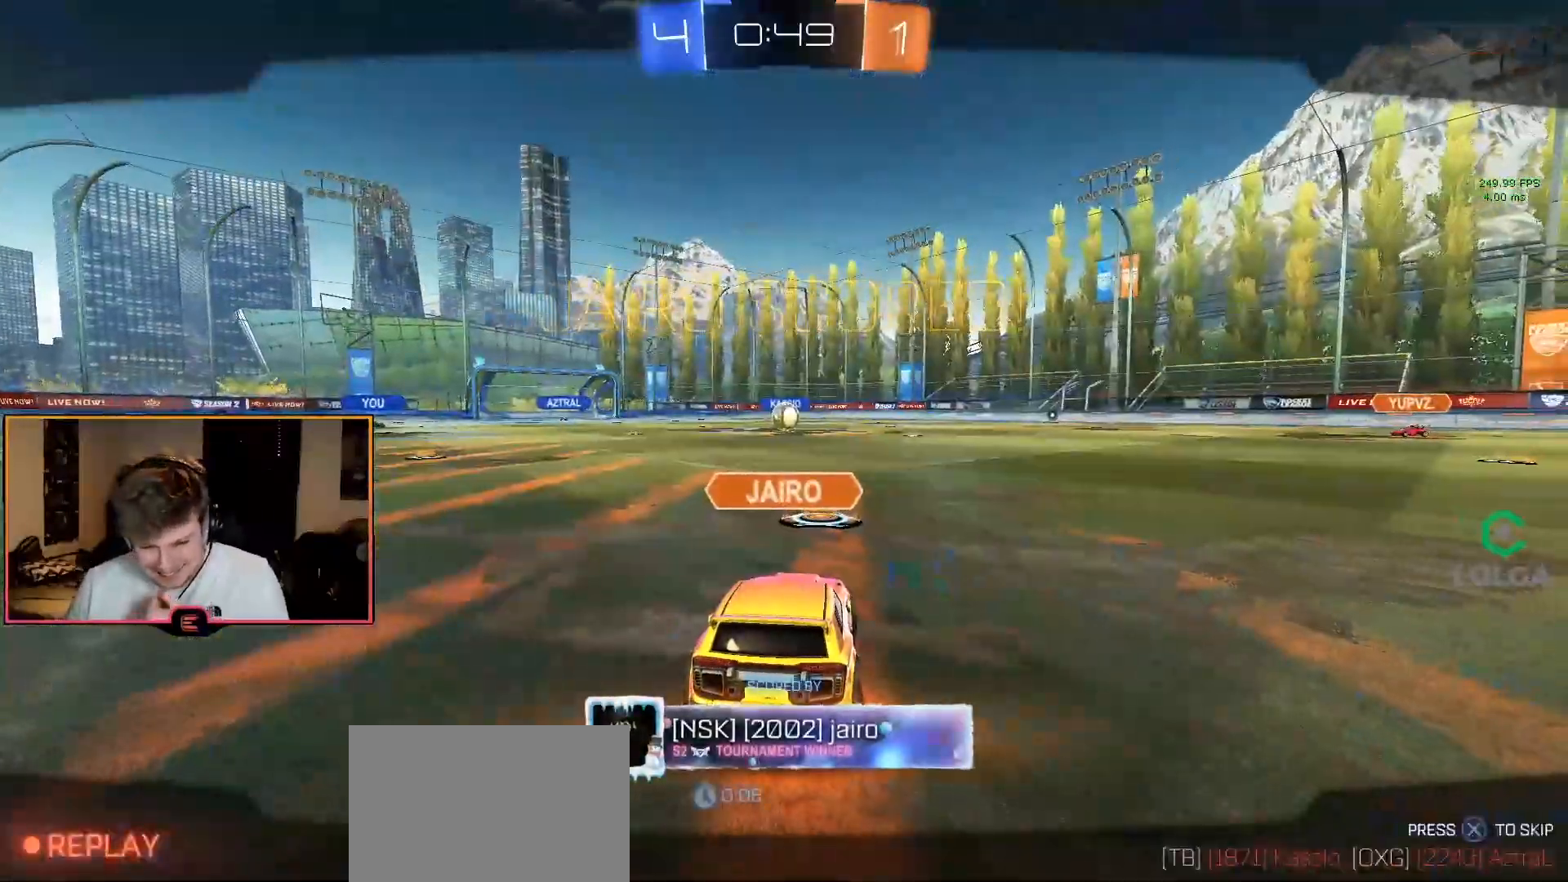
{"buttons": ["CROSS"], "left_stick": "center", "right_stick": "center", "events": [[17, "CROSS", "down"], [150, "CROSS", "up"], [283, "CROSS", "down"], [383, "CROSS", "up"], [483, "CROSS", "down"]]}
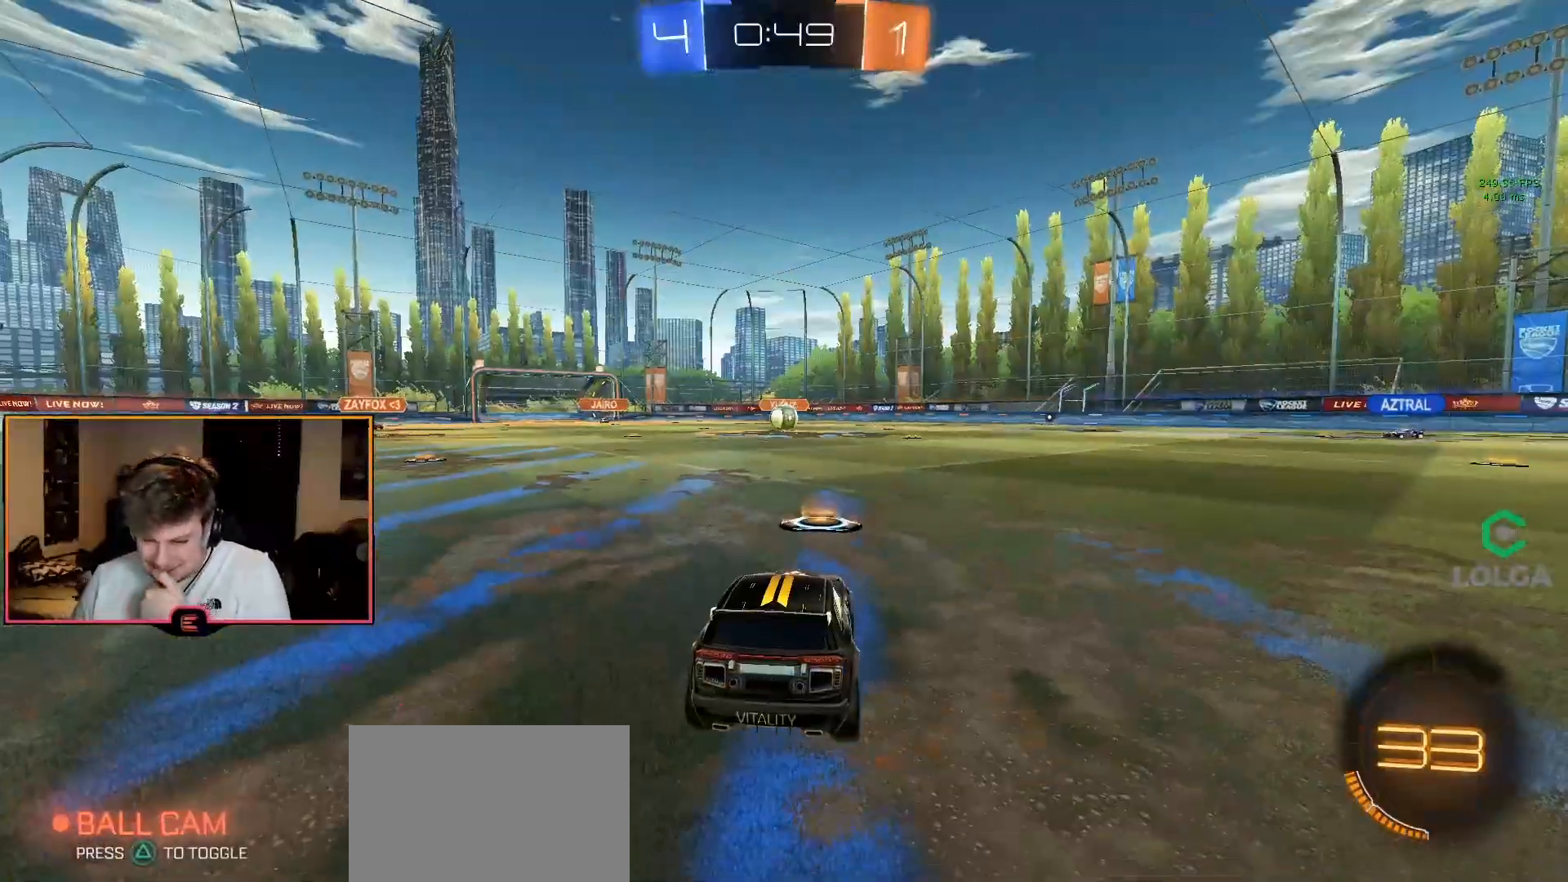
{"buttons": [], "left_stick": "center", "right_stick": "center", "events": [[117, "CROSS", "up"], [167, "CROSS", "down"], [300, "CROSS", "up"], [350, "CROSS", "down"], [467, "CROSS", "up"]]}
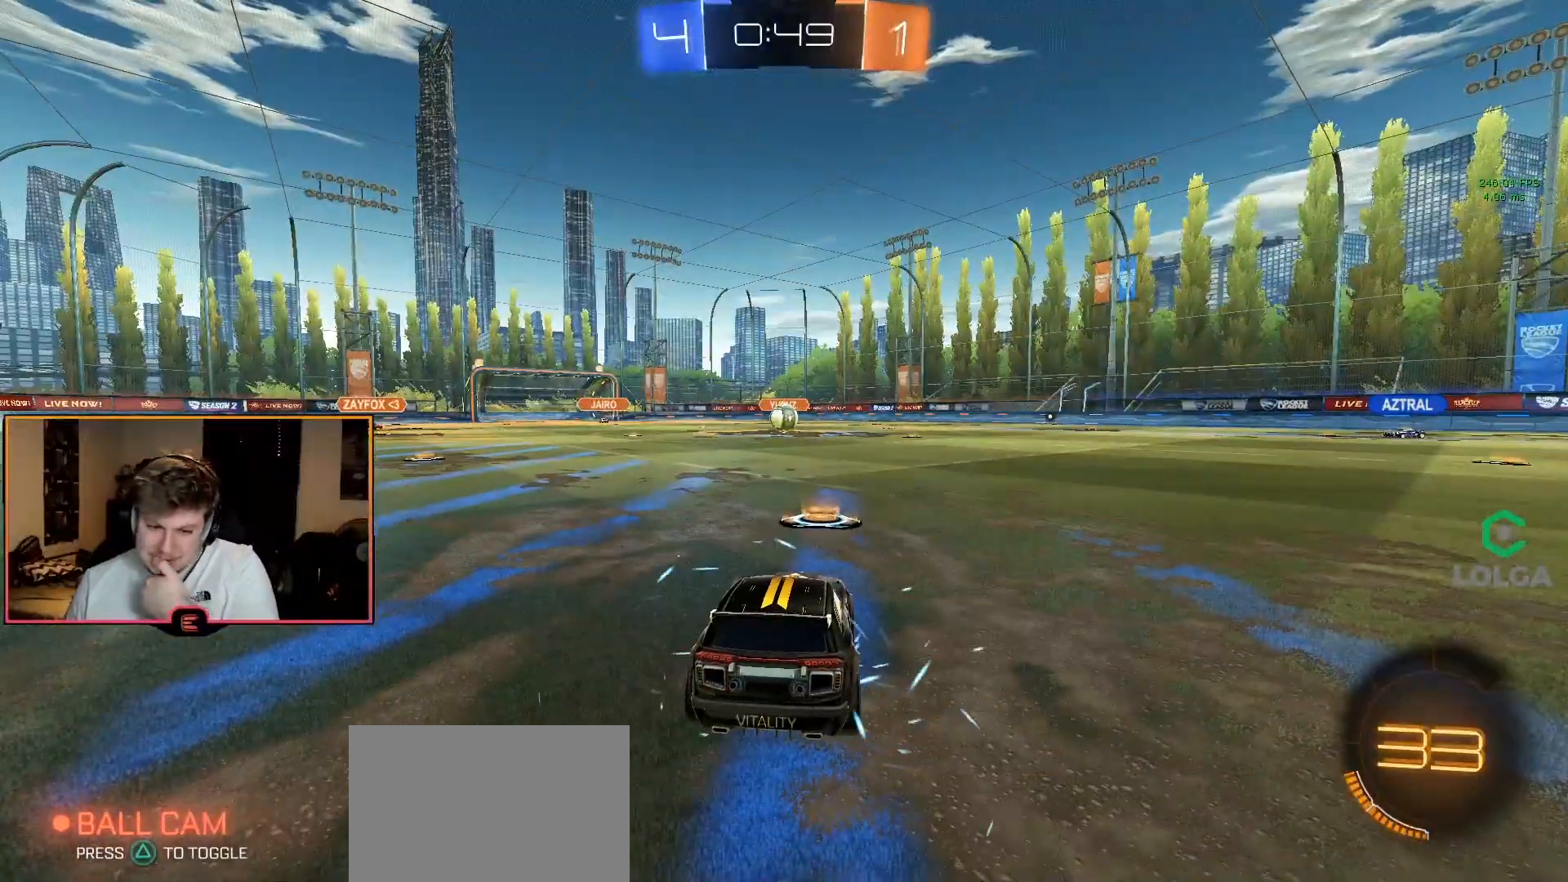
{"buttons": [], "left_stick": "center", "right_stick": "center", "events": [[17, "CROSS", "down"], [117, "CROSS", "up"], [183, "CROSS", "down"], [283, "CROSS", "up"]]}
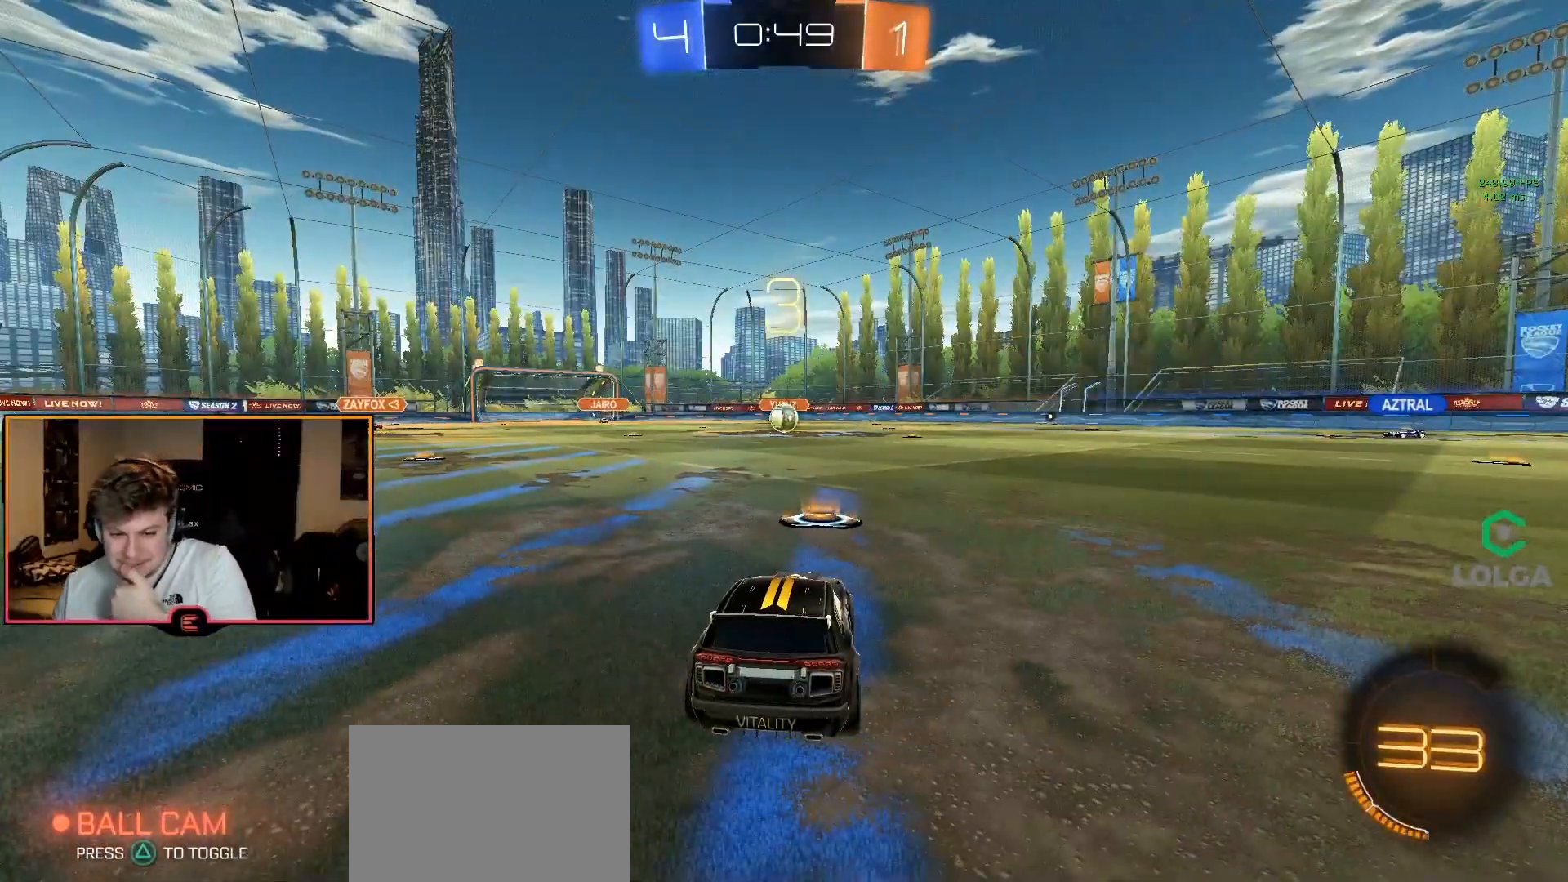
{"buttons": [], "left_stick": "center", "right_stick": "center", "events": []}
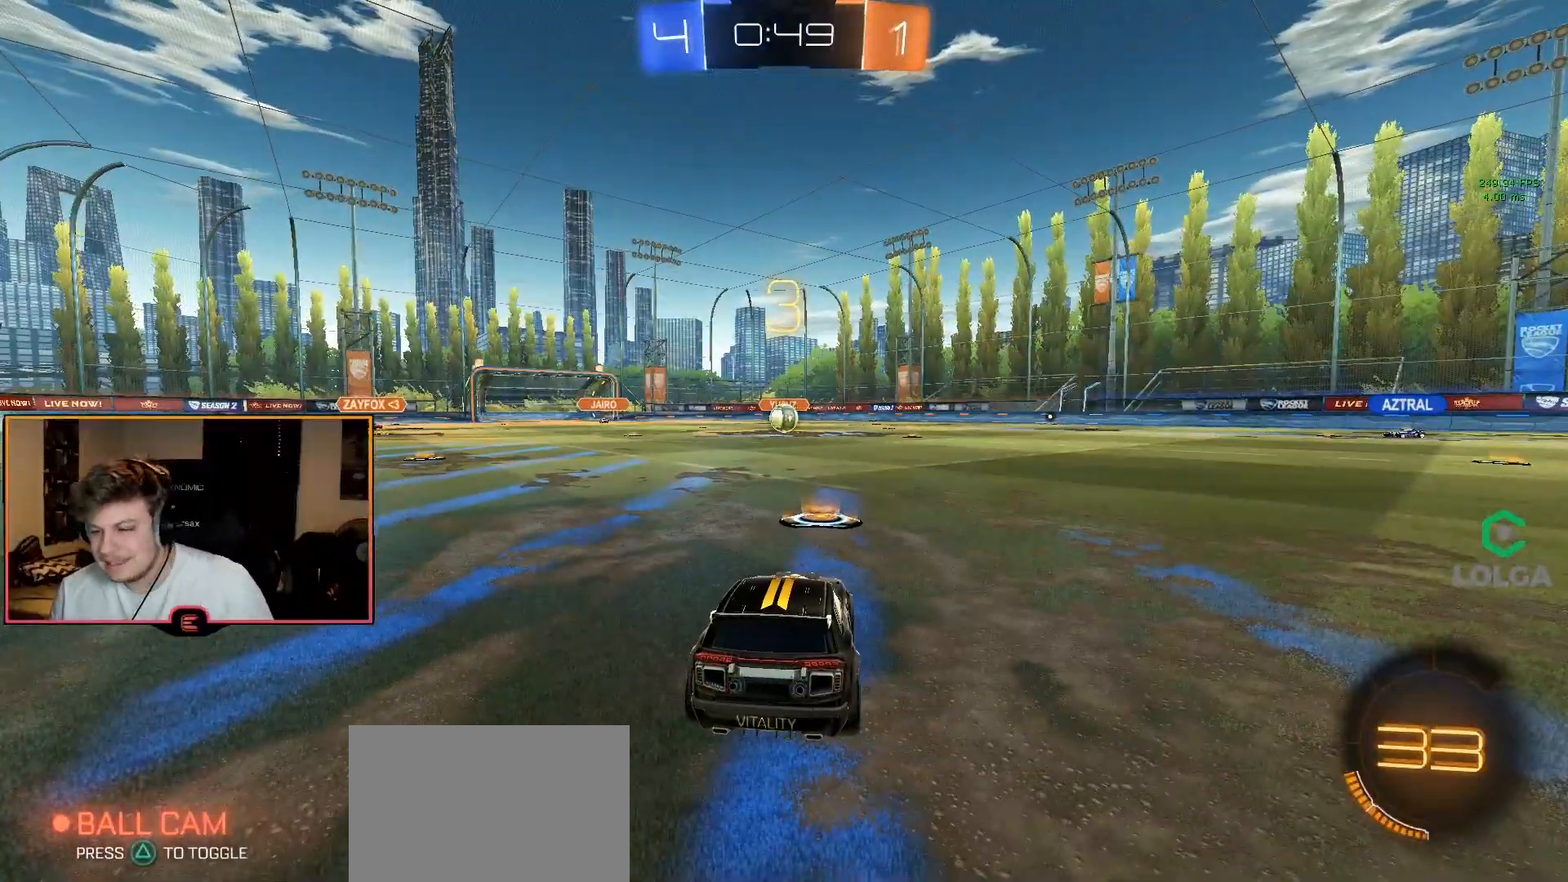
{"buttons": [], "left_stick": "center", "right_stick": "center", "events": [[83, "TRIANGLE", "down"], [167, "TRIANGLE", "up"], [383, "TRIANGLE", "down"], [483, "TRIANGLE", "up"]]}
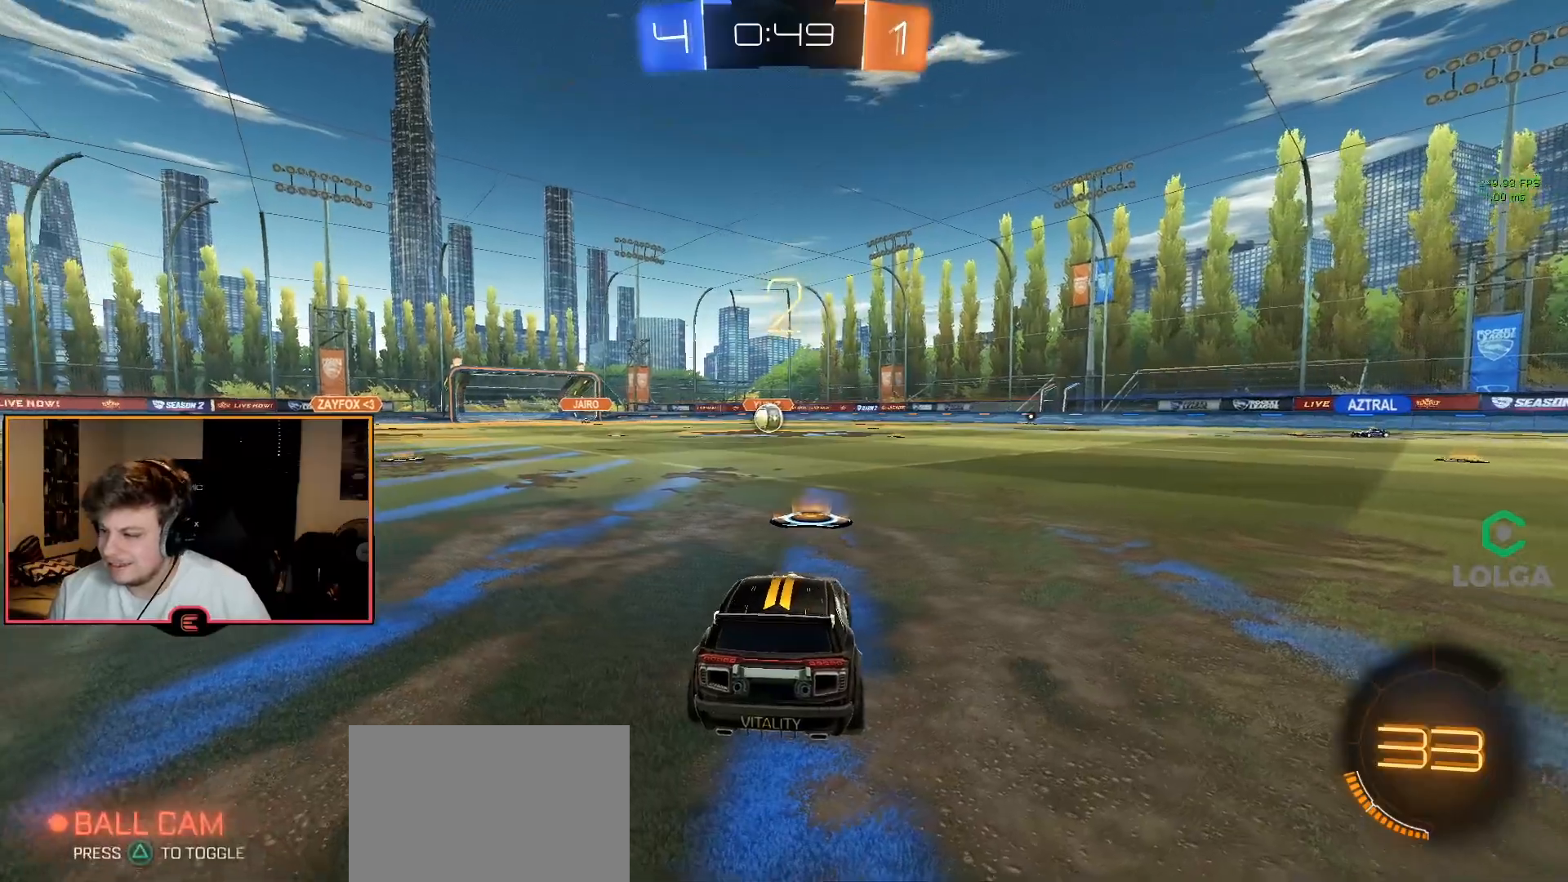
{"buttons": [], "left_stick": "center", "right_stick": "center", "events": []}
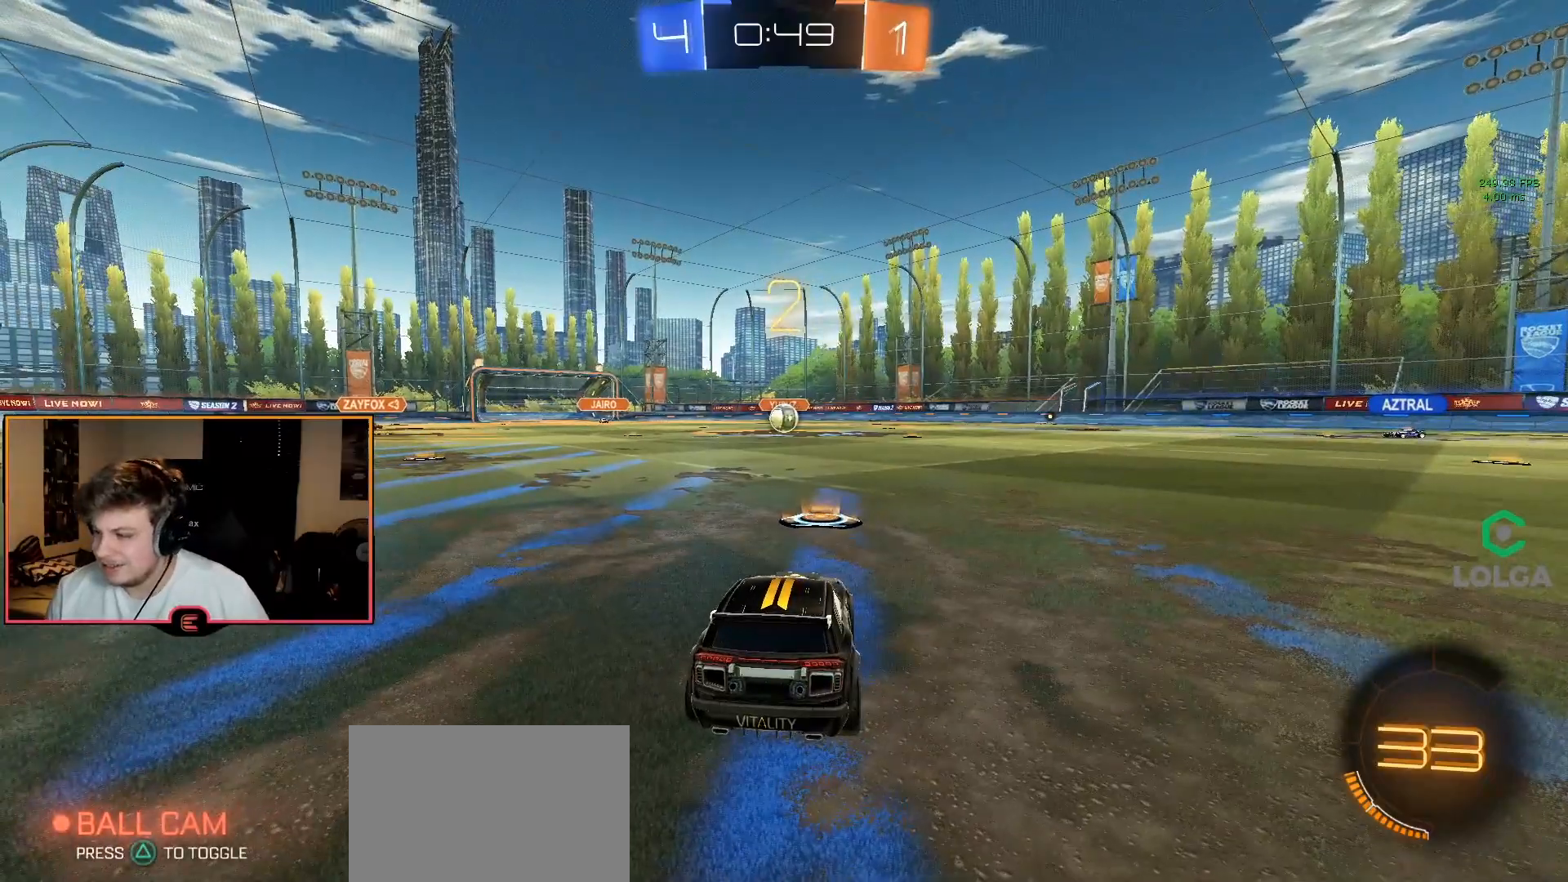
{"buttons": ["L1"], "left_stick": "up-right", "right_stick": "center", "events": [[400, "L1", "down"], [483, "left_stick", "up-right"]]}
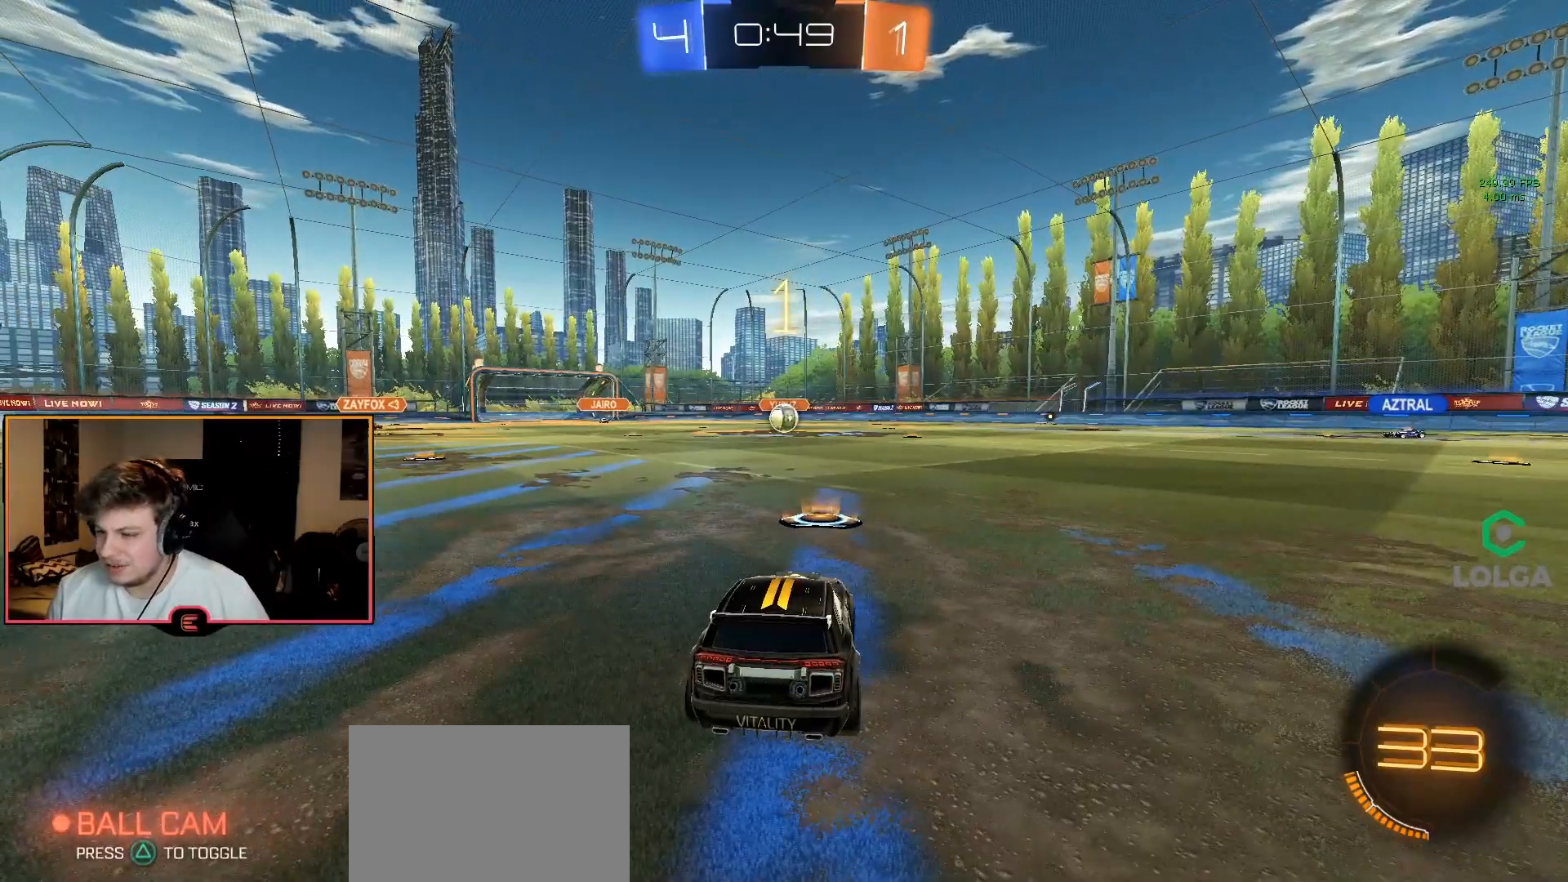
{"buttons": ["L1", "R3"], "left_stick": "up-right", "right_stick": "center", "events": [[250, "R3", "down"]]}
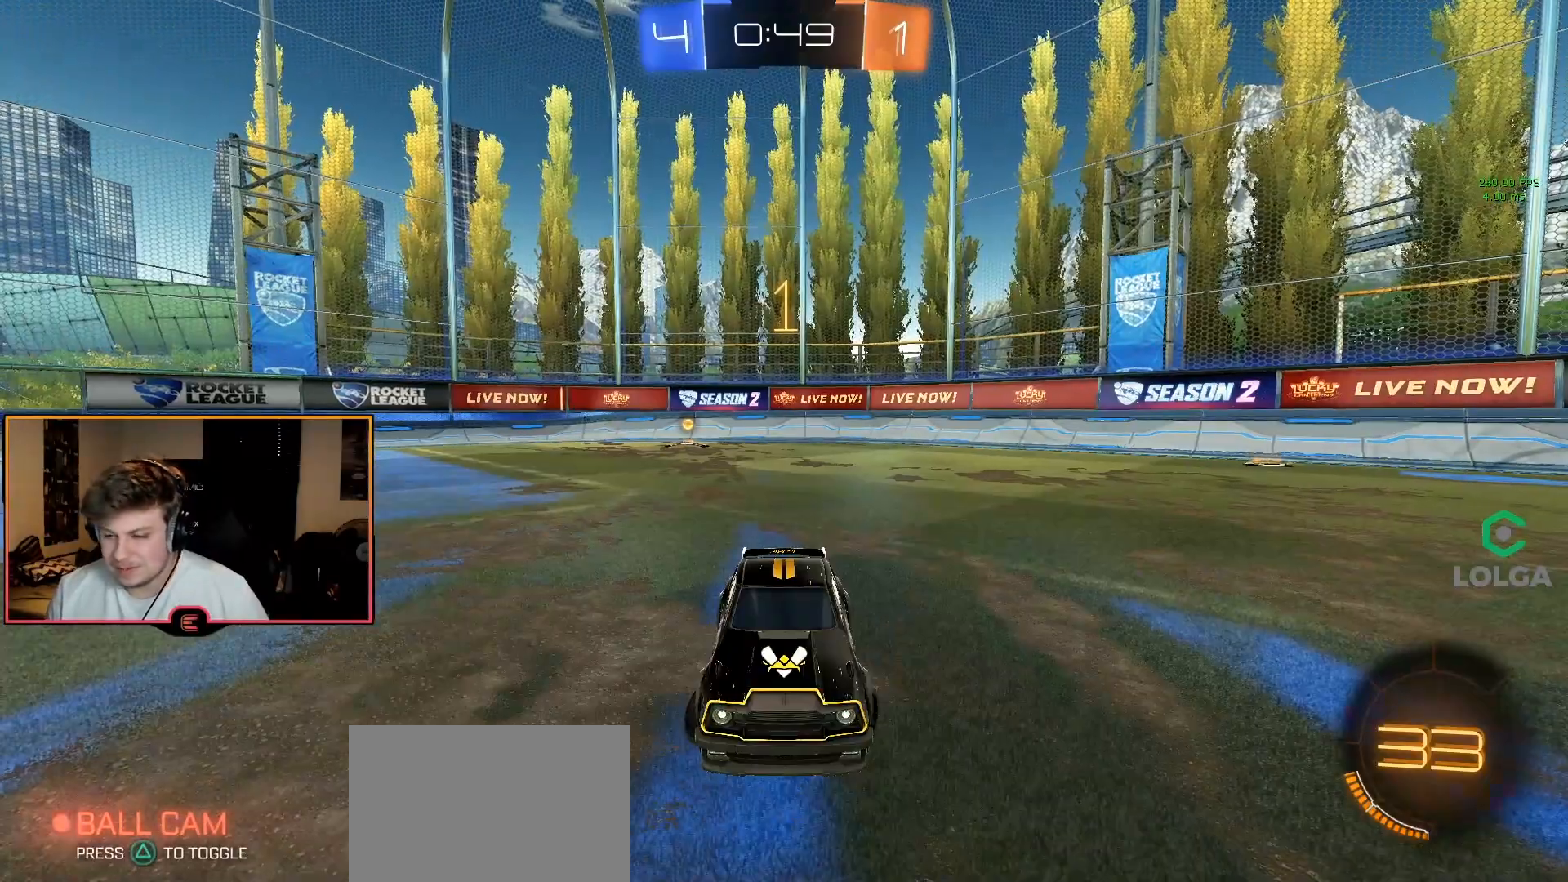
{"buttons": ["L1"], "left_stick": "center", "right_stick": "center", "events": [[417, "left_stick", "center"], [483, "R3", "up"]]}
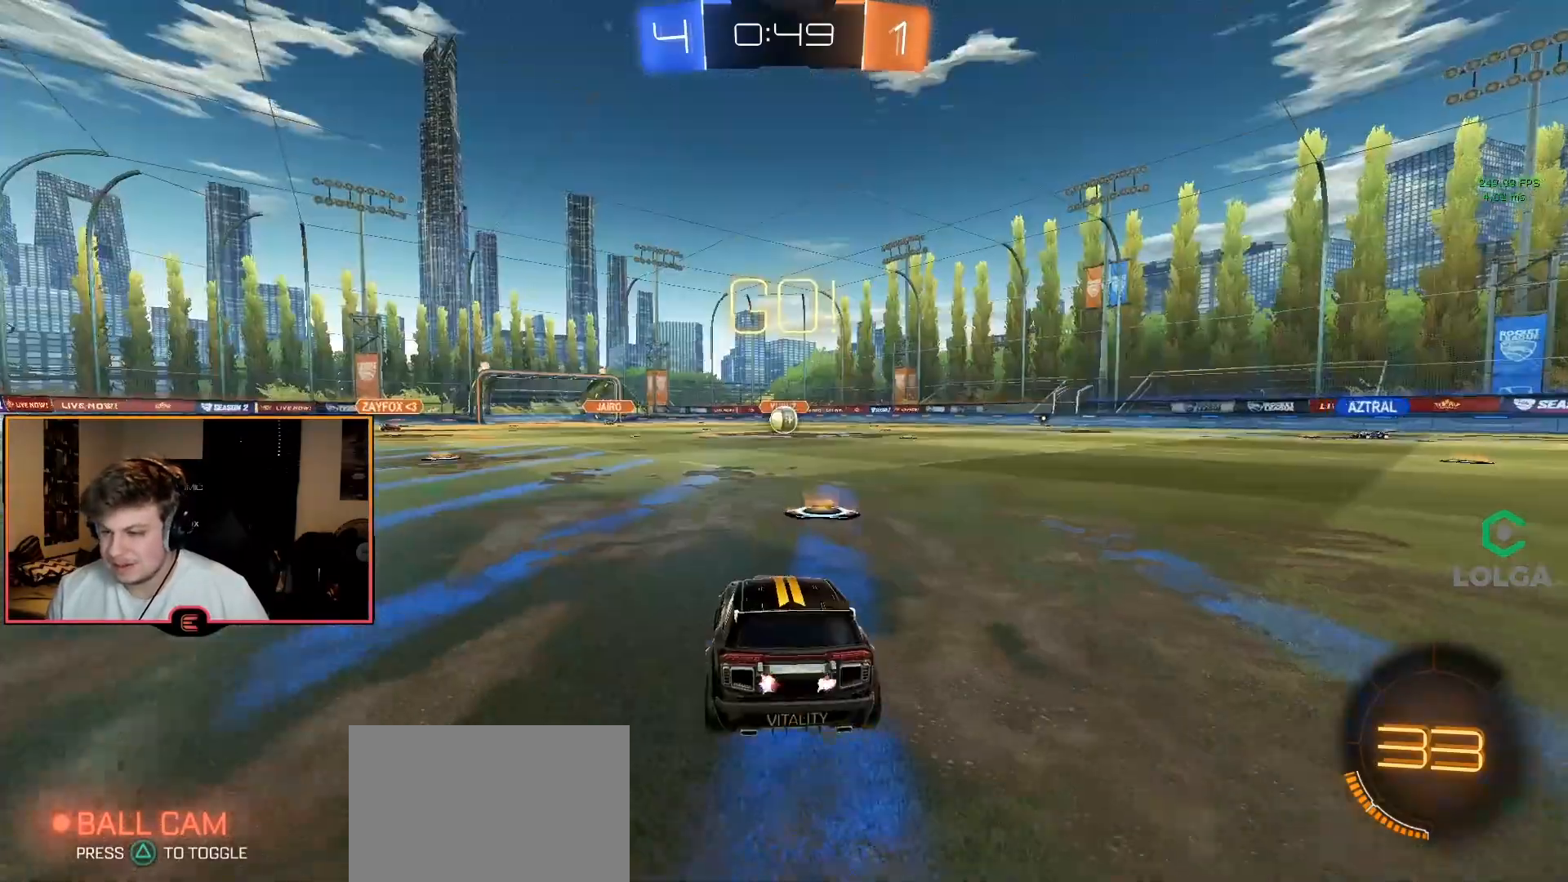
{"buttons": ["CROSS", "L1"], "left_stick": "down", "right_stick": "center", "events": [[217, "left_stick", "down"], [267, "CROSS", "down"], [367, "CROSS", "up"], [417, "CROSS", "down"]]}
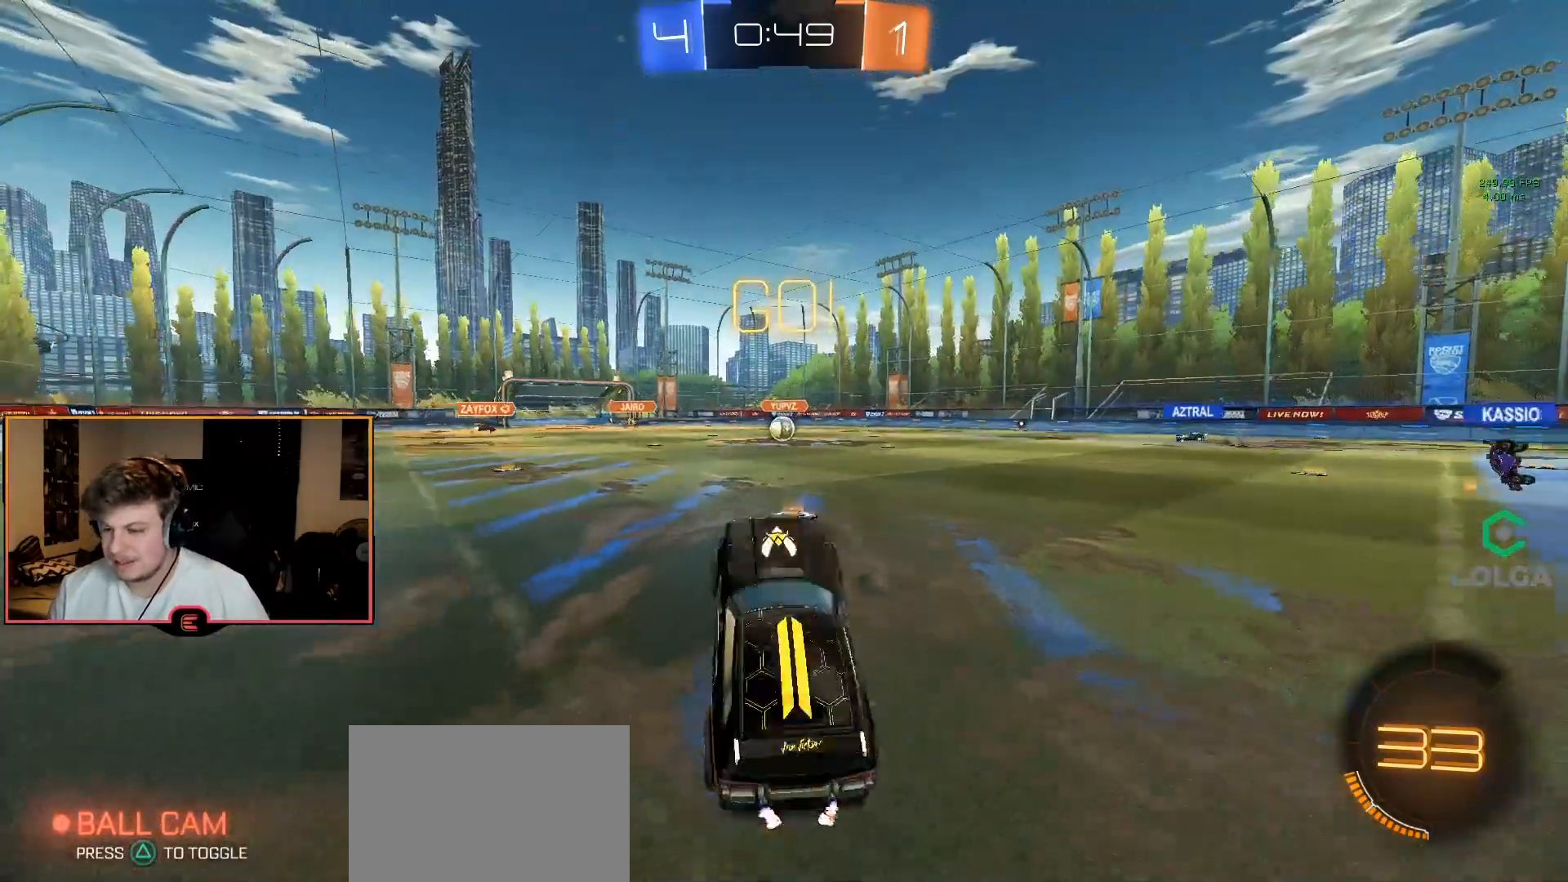
{"buttons": ["L2", "R1"], "left_stick": "up-left", "right_stick": "center", "events": [[33, "CROSS", "up"], [117, "L1", "up"], [117, "left_stick", "center"], [167, "left_stick", "up"], [200, "L2", "down"], [467, "R1", "down"], [483, "left_stick", "up-left"]]}
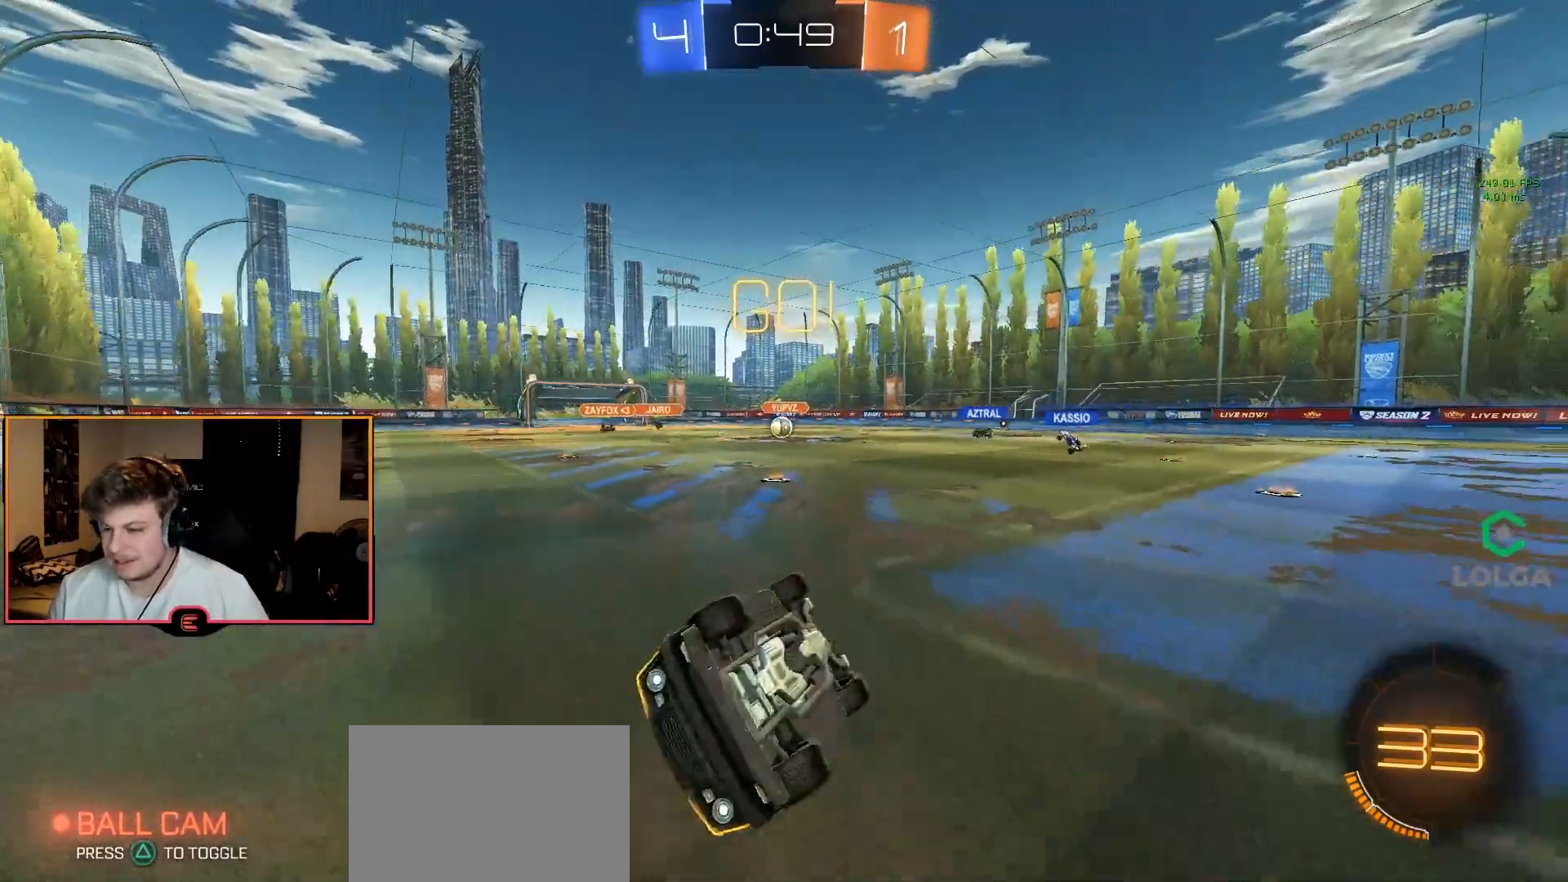
{"buttons": ["R1"], "left_stick": "up-left", "right_stick": "center", "events": [[250, "L2", "up"]]}
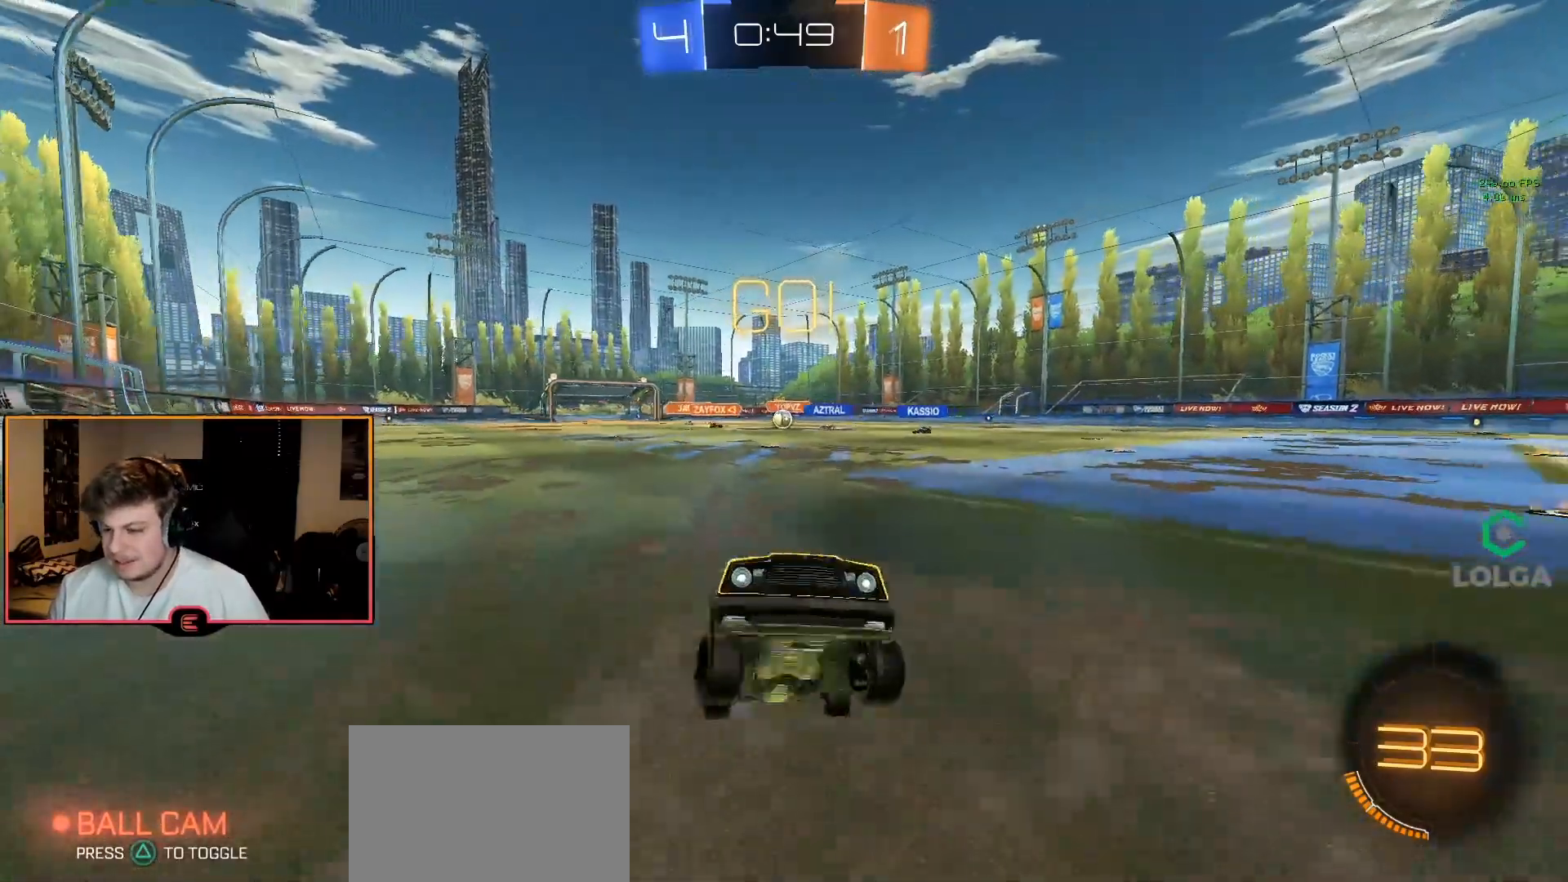
{"buttons": ["R1"], "left_stick": "up-left", "right_stick": "center", "events": [[100, "SQUARE", "down"], [233, "SQUARE", "up"]]}
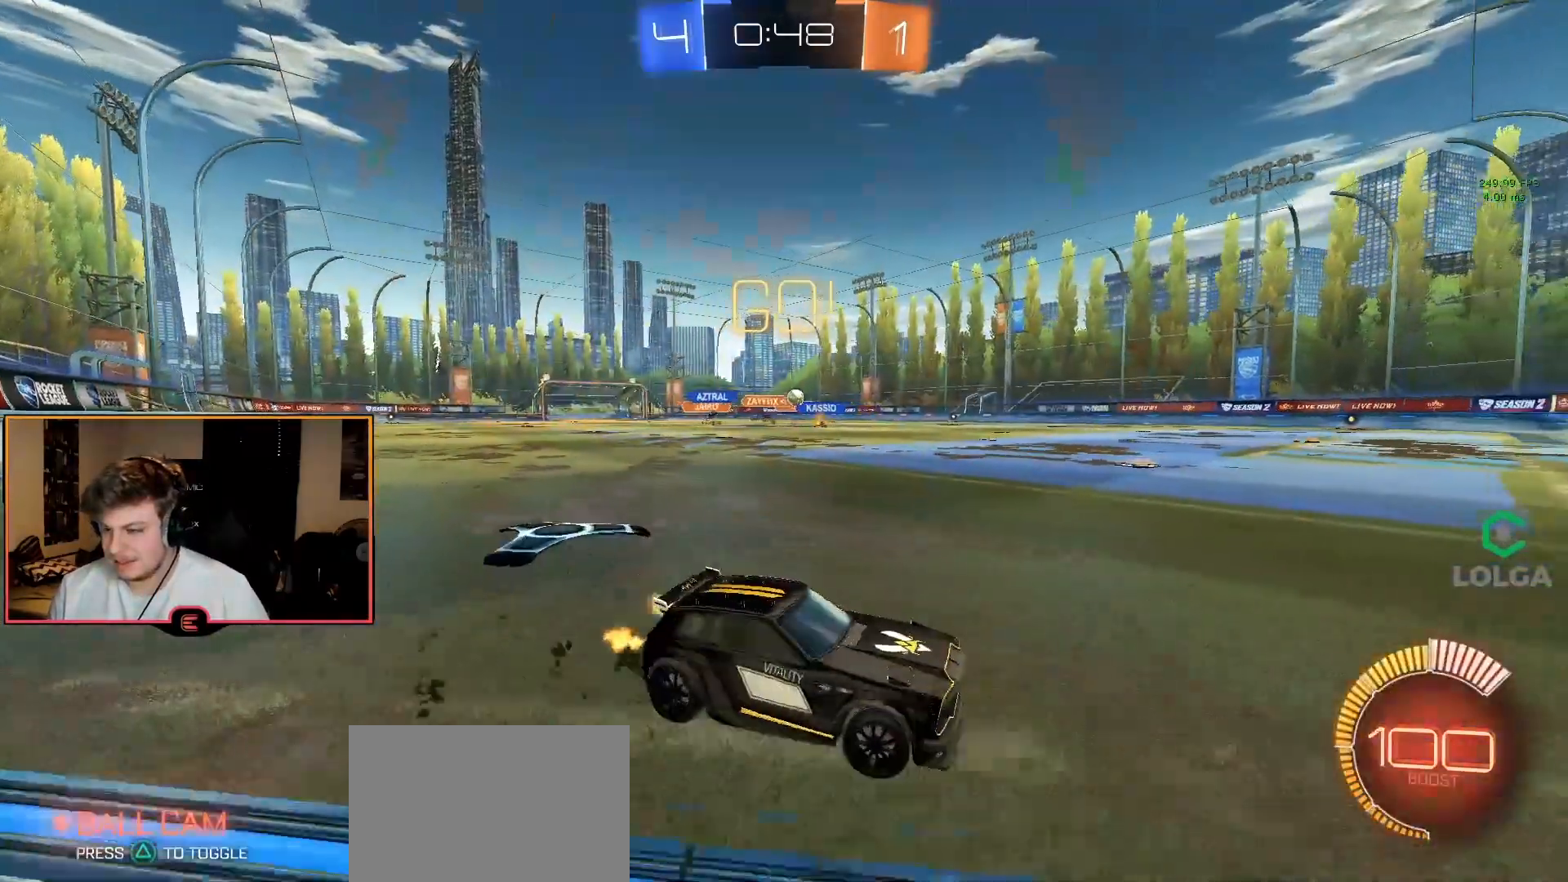
{"buttons": ["CIRCLE", "R1"], "left_stick": "up-left", "right_stick": "center", "events": [[200, "CIRCLE", "down"], [267, "left_stick", "center"], [383, "CROSS", "down"], [400, "left_stick", "up-left"], [483, "CROSS", "up"]]}
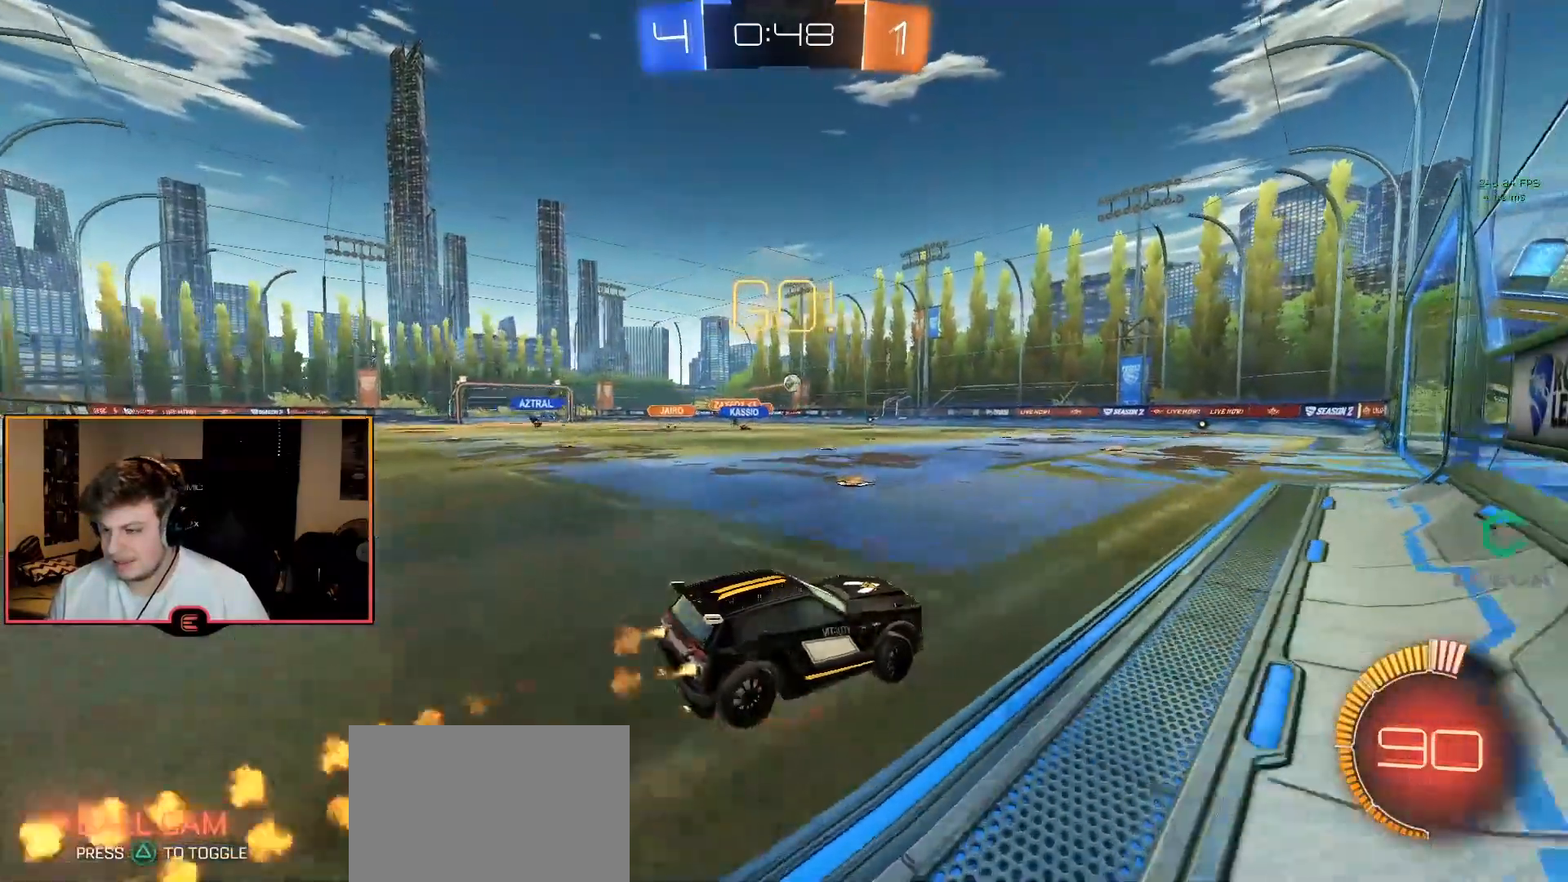
{"buttons": [], "left_stick": "center", "right_stick": "center", "events": [[33, "CROSS", "down"], [150, "CROSS", "up"], [183, "CIRCLE", "up"], [183, "R1", "up"], [183, "left_stick", "center"], [267, "TRIANGLE", "down"], [333, "TRIANGLE", "up"], [383, "TRIANGLE", "down"], [500, "TRIANGLE", "up"]]}
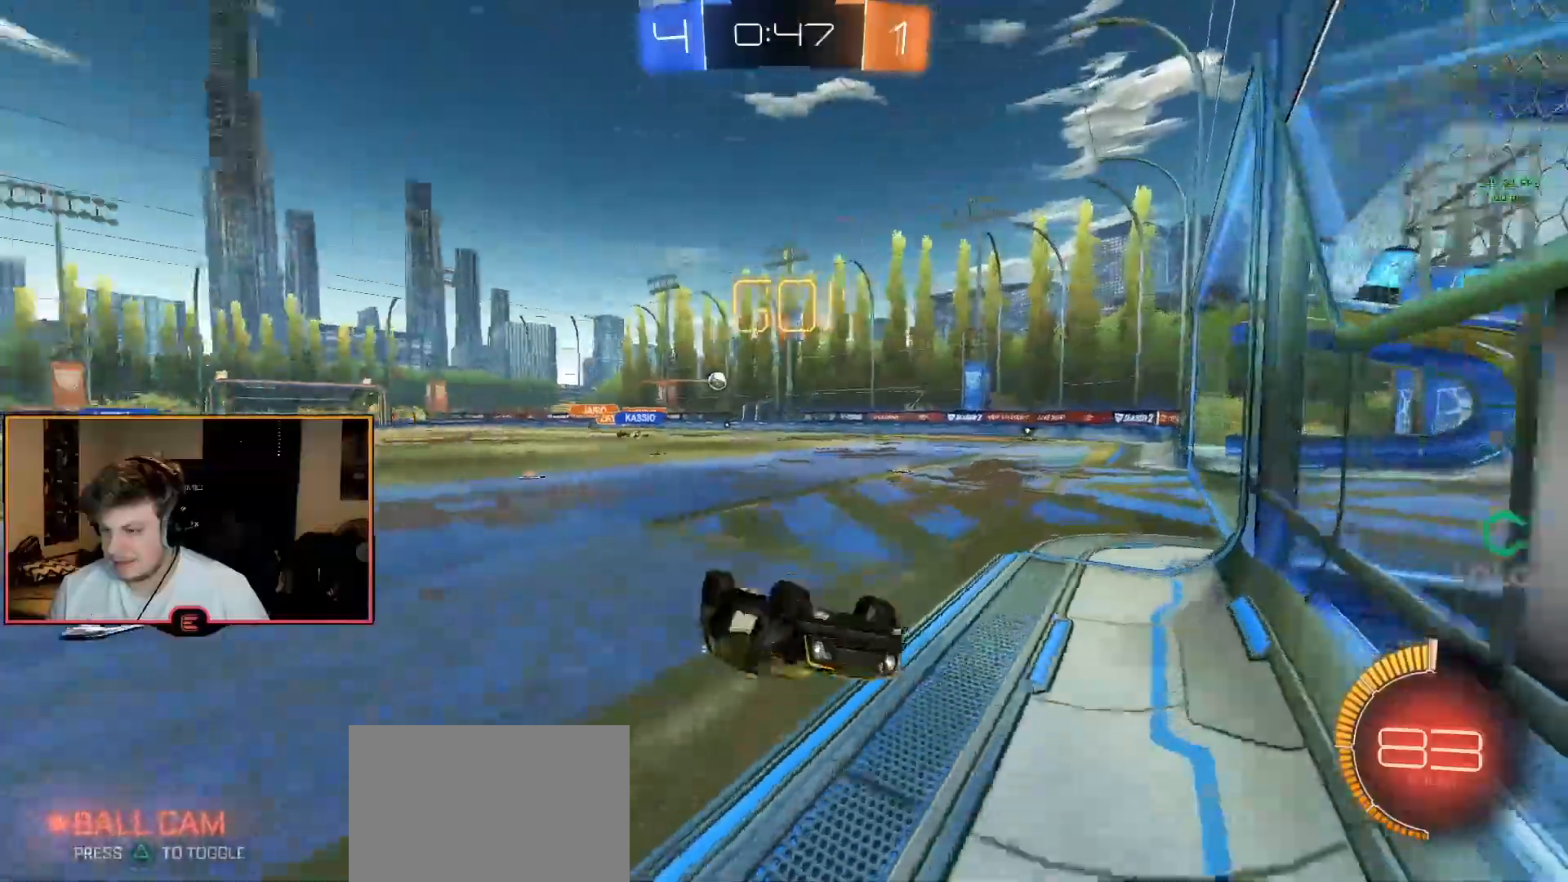
{"buttons": [], "left_stick": "center", "right_stick": "center", "events": [[50, "L2", "down"], [217, "L2", "up"]]}
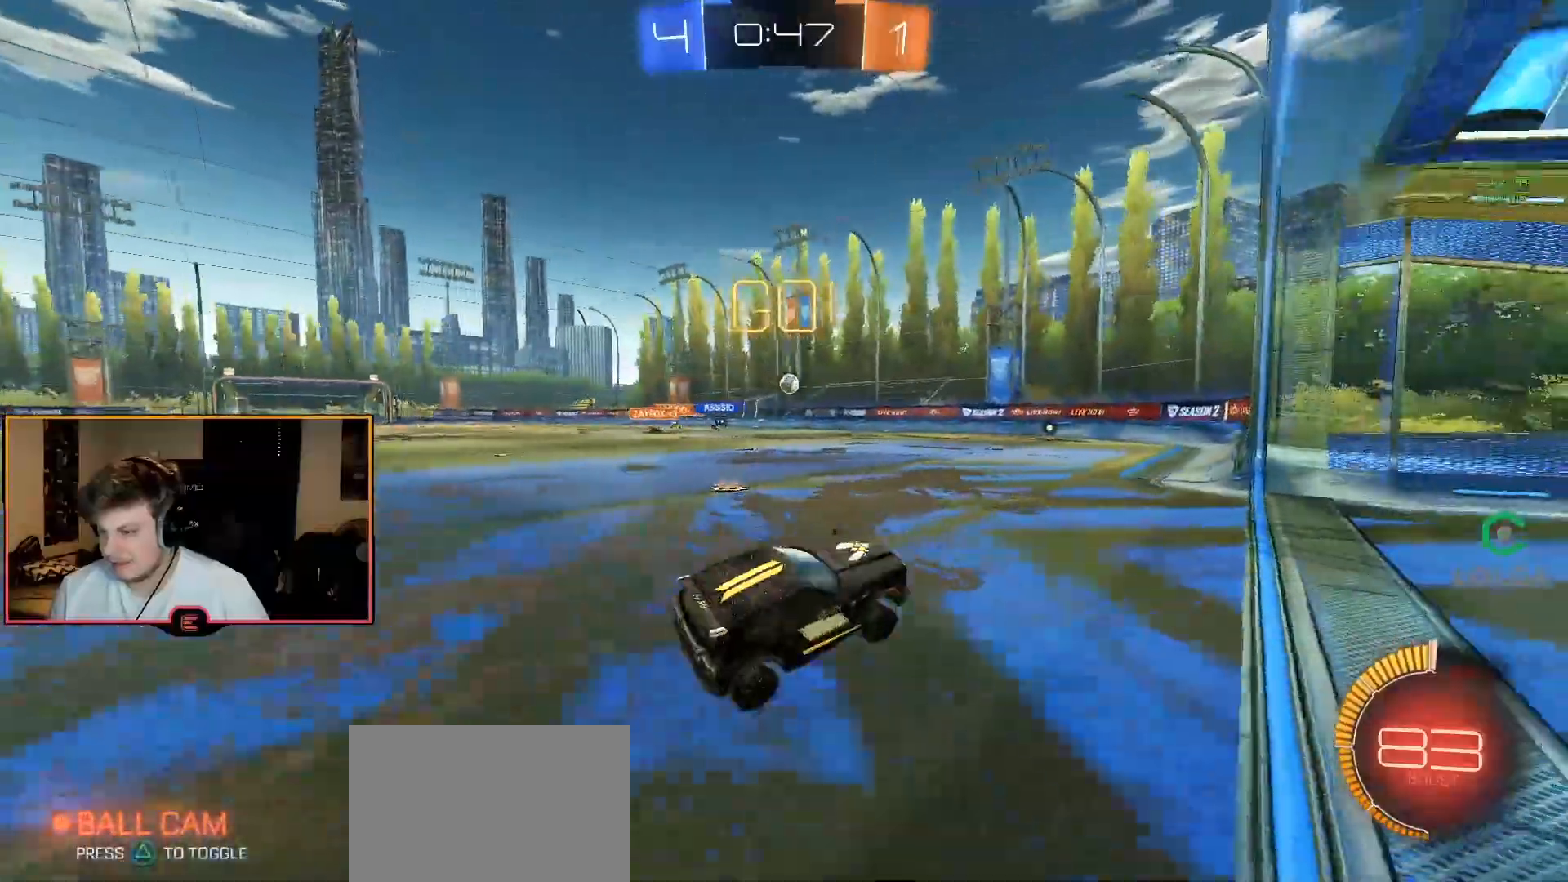
{"buttons": [], "left_stick": "left", "right_stick": "center", "events": [[483, "left_stick", "left"]]}
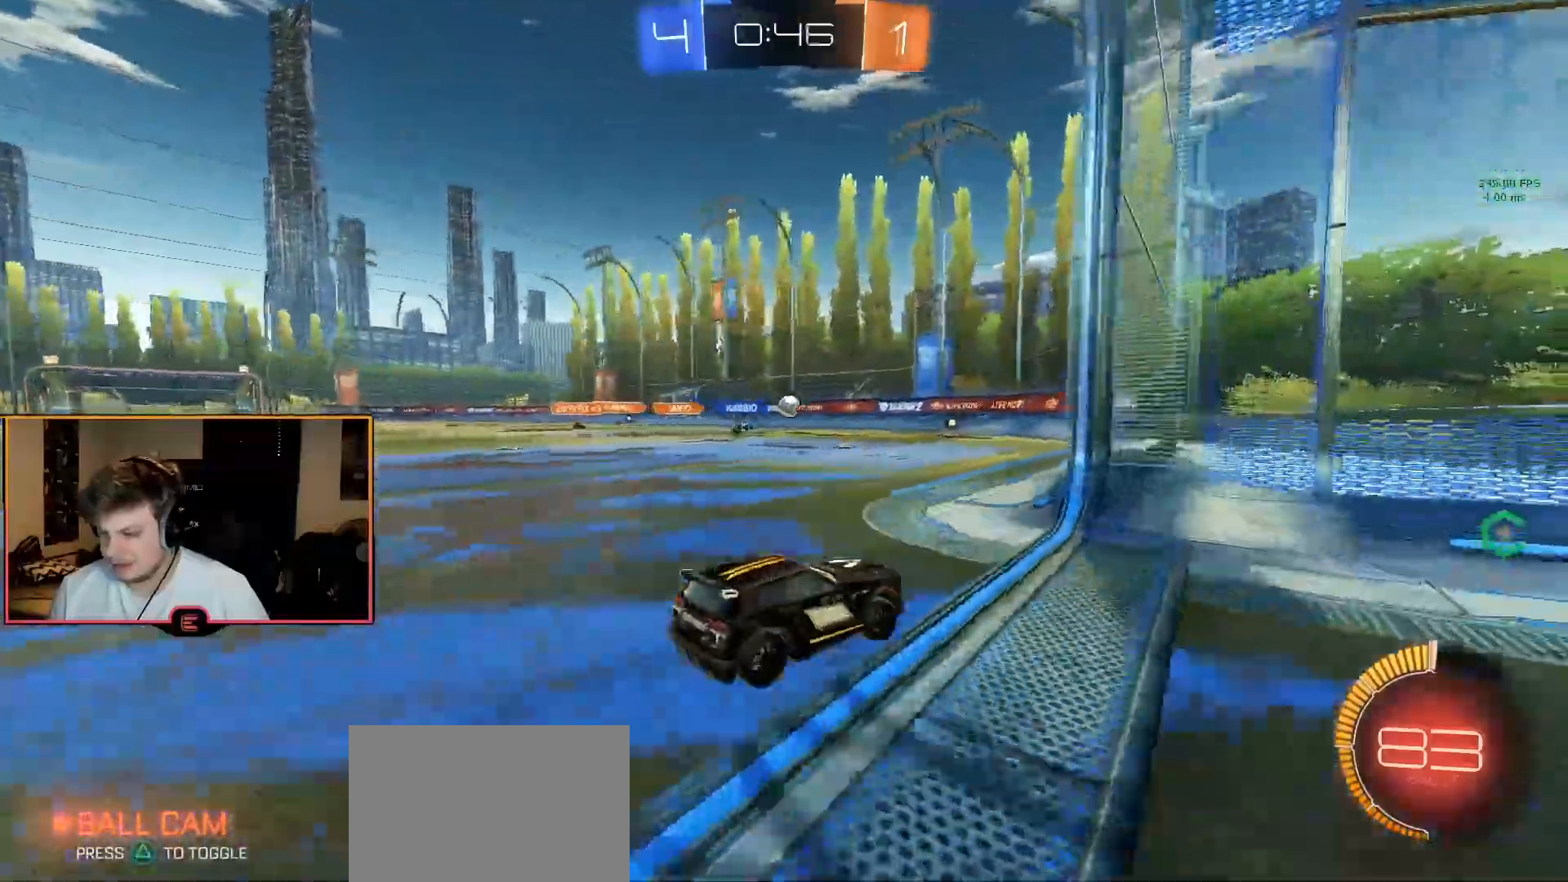
{"buttons": [], "left_stick": "center", "right_stick": "center", "events": [[33, "L1", "down"], [467, "left_stick", "center"], [500, "L1", "up"]]}
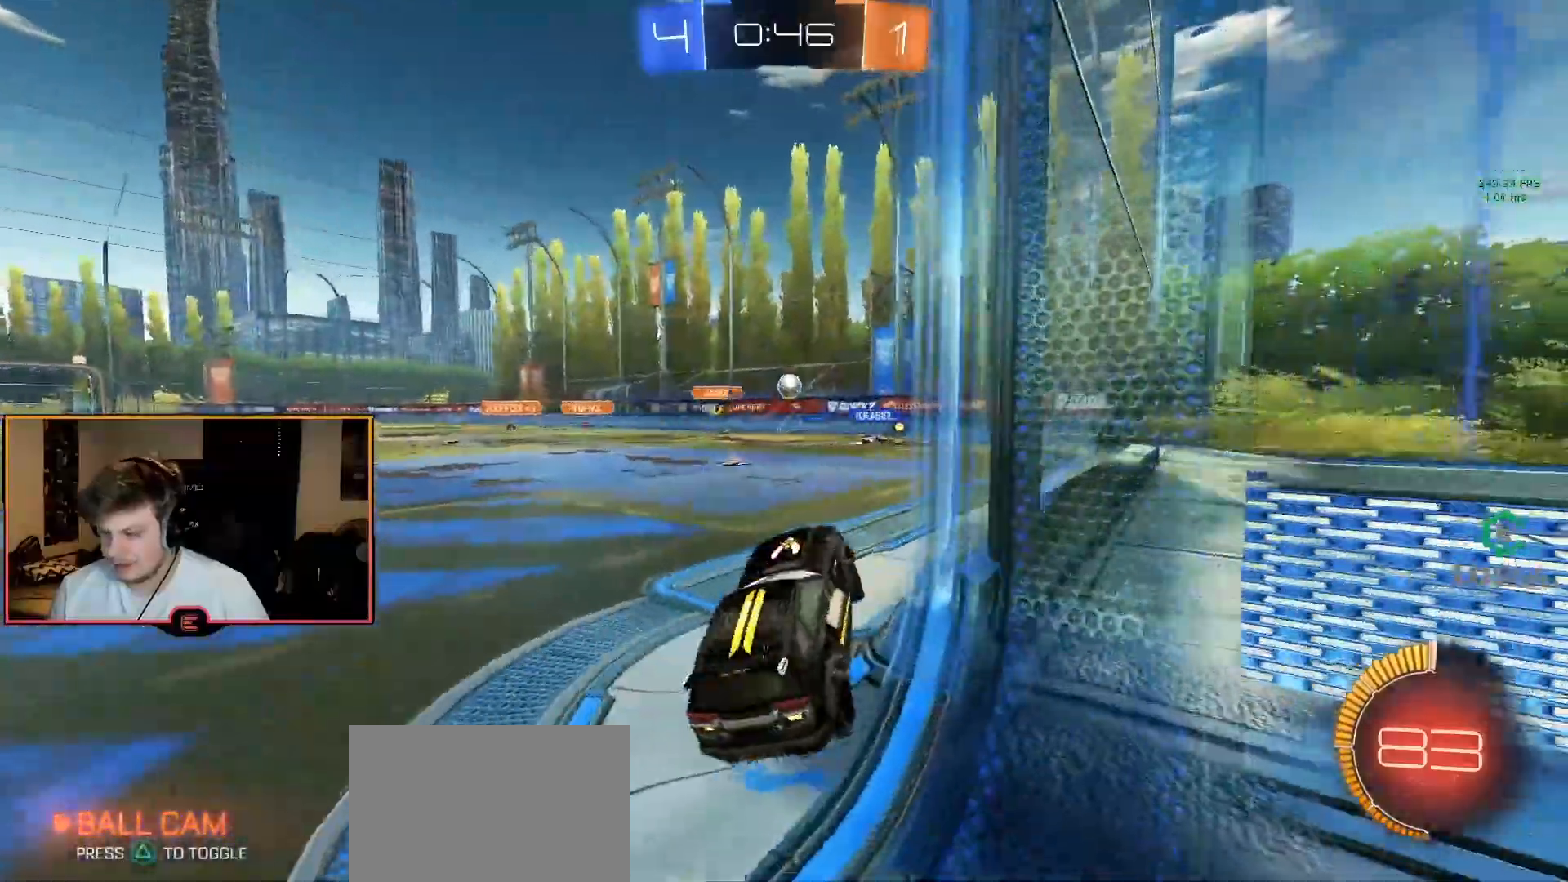
{"buttons": ["R1"], "left_stick": "right", "right_stick": "center", "events": [[33, "R1", "down"], [83, "left_stick", "left"], [250, "left_stick", "center"], [350, "left_stick", "right"]]}
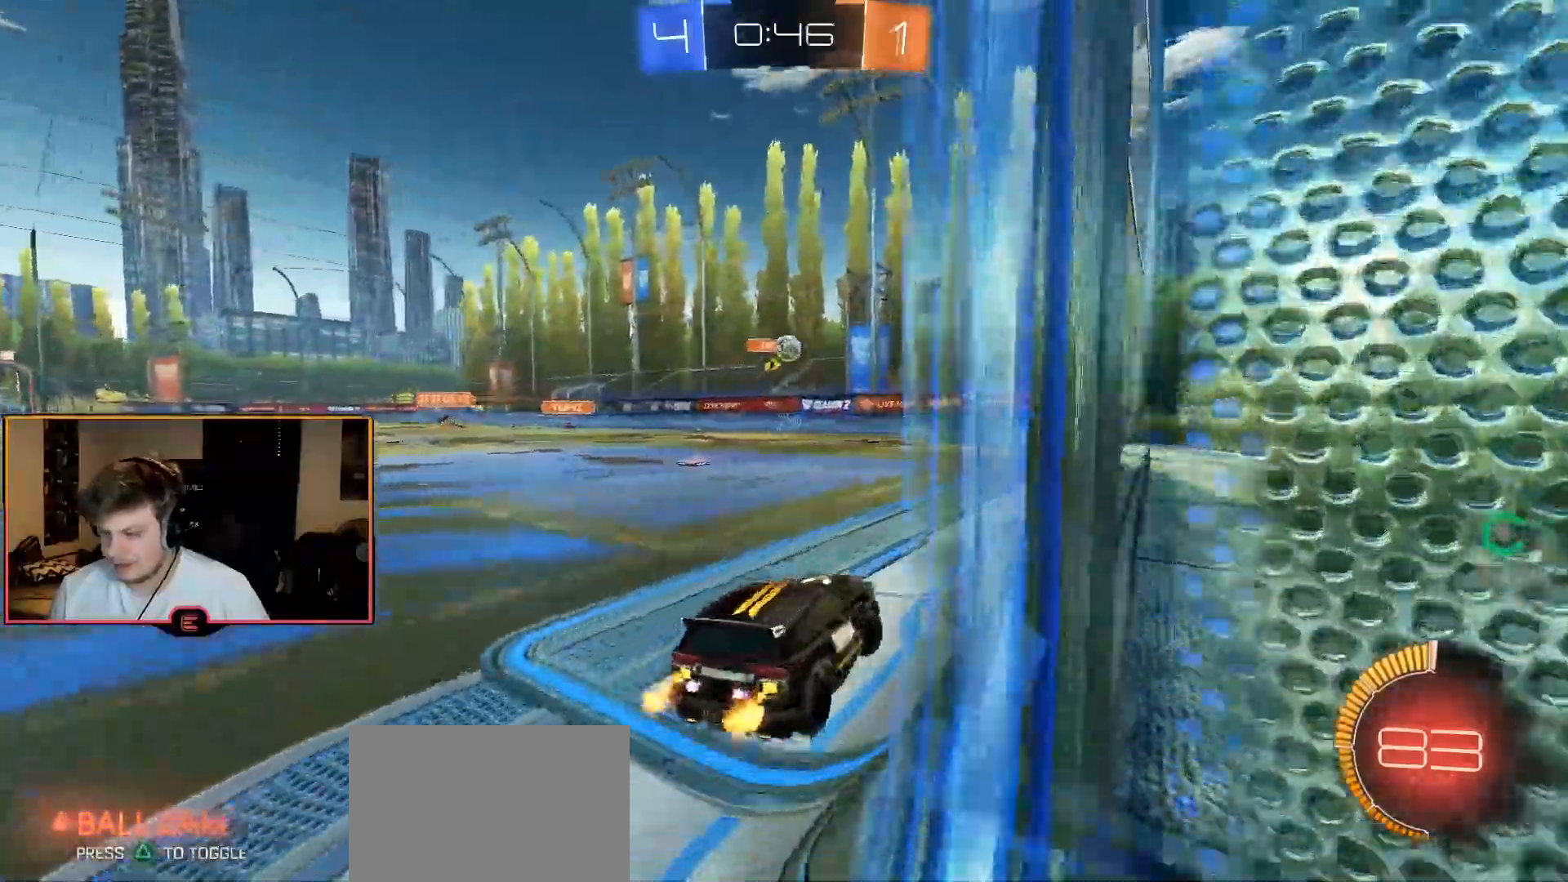
{"buttons": [], "left_stick": "center", "right_stick": "center", "events": [[17, "SQUARE", "down"], [150, "SQUARE", "up"], [467, "left_stick", "center"], [500, "R1", "up"]]}
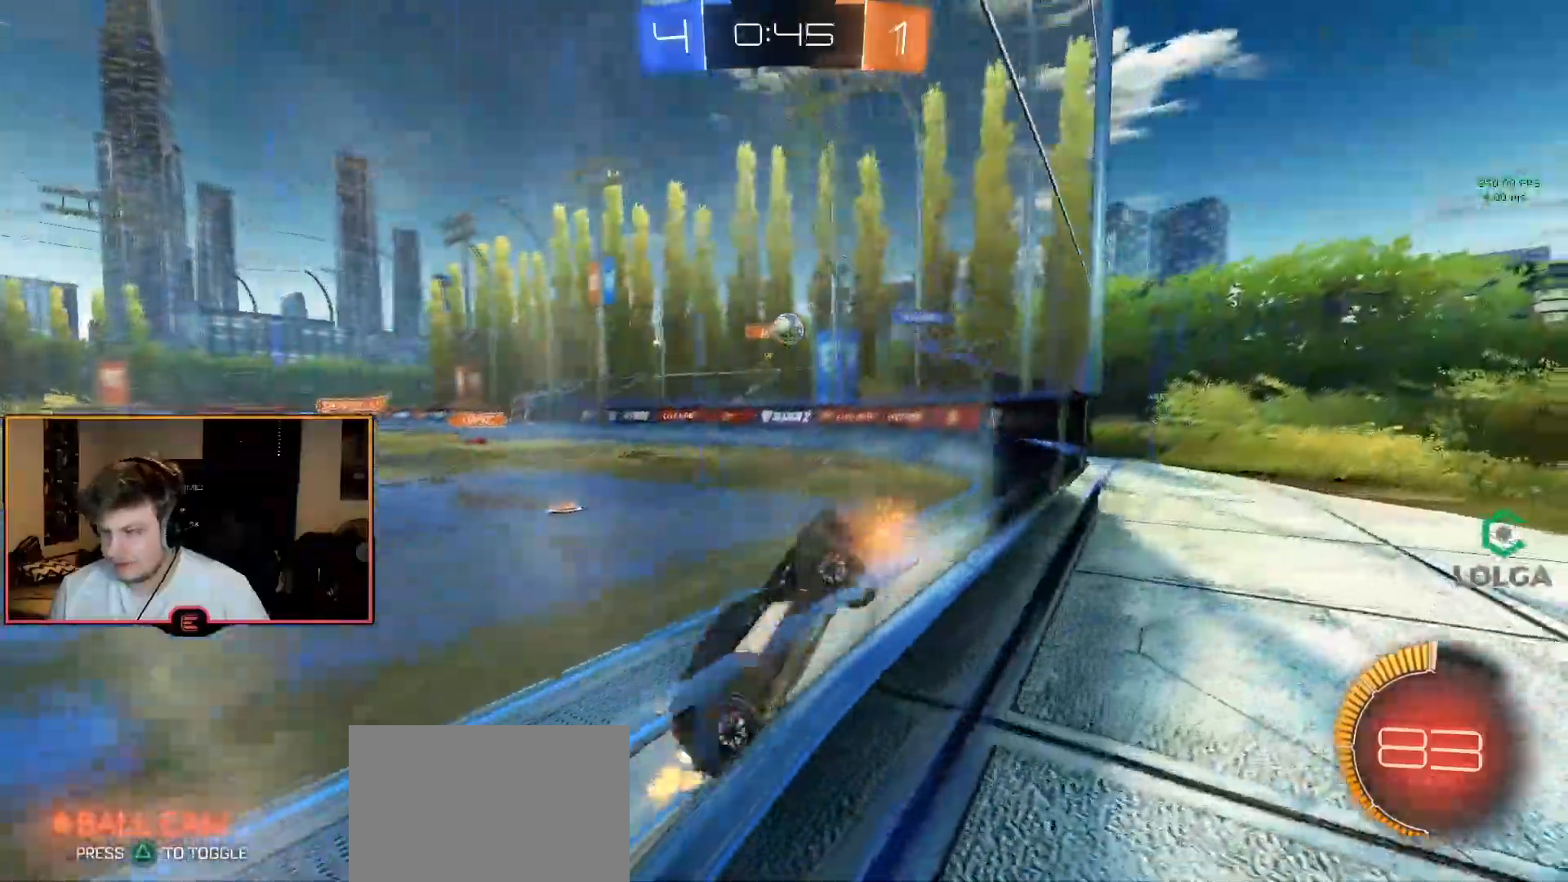
{"buttons": ["R1"], "left_stick": "center", "right_stick": "center", "events": [[167, "left_stick", "up-left"], [283, "R1", "down"], [367, "left_stick", "center"]]}
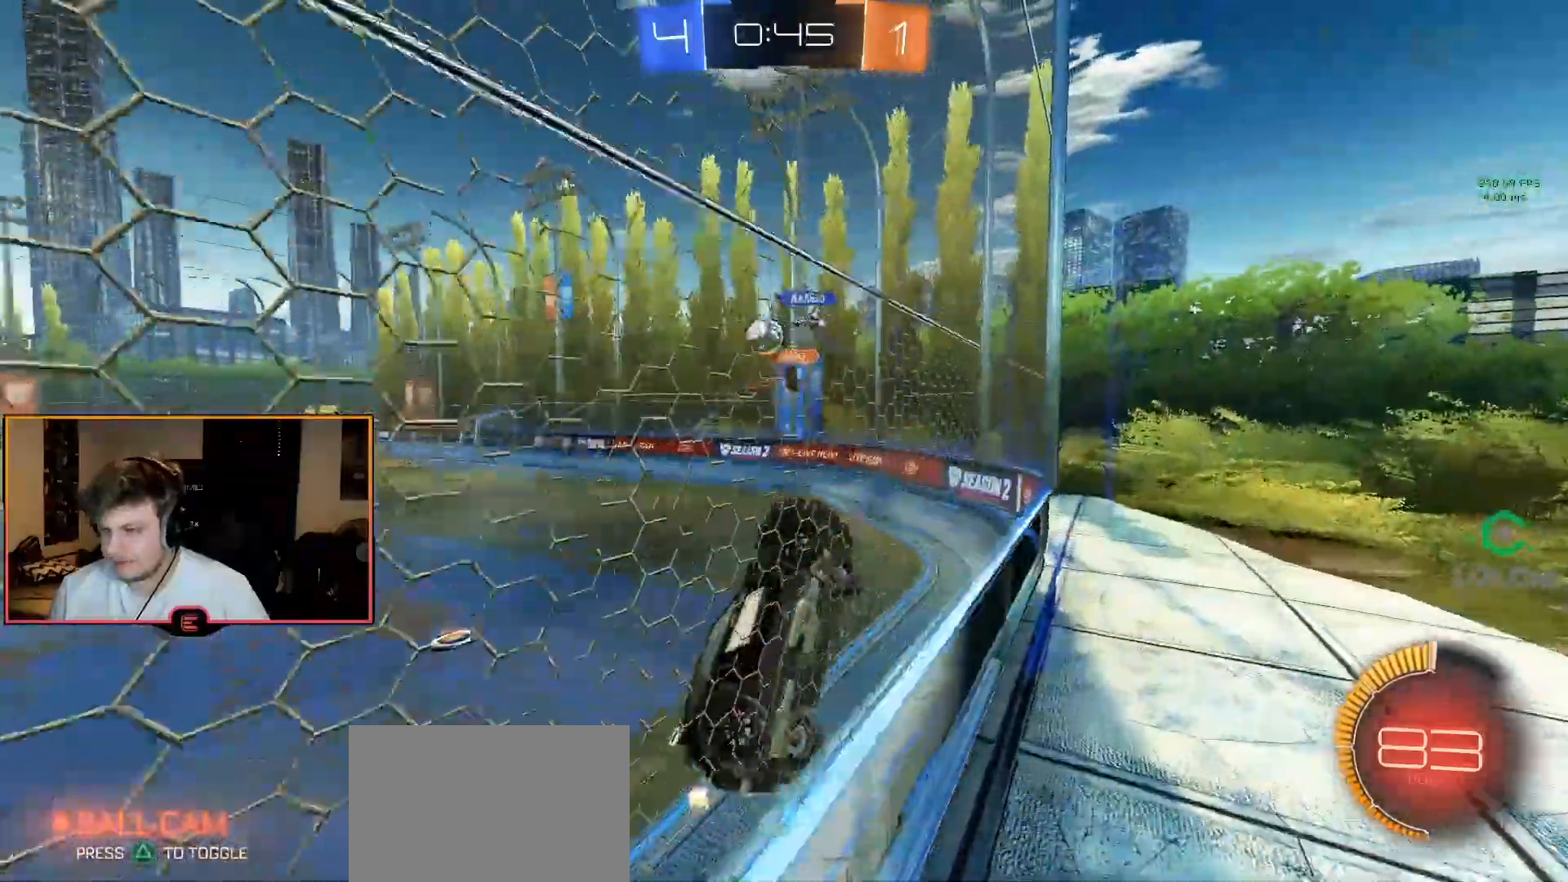
{"buttons": ["R1"], "left_stick": "down-right", "right_stick": "center", "events": [[200, "left_stick", "down-right"], [267, "SQUARE", "down"], [383, "SQUARE", "up"]]}
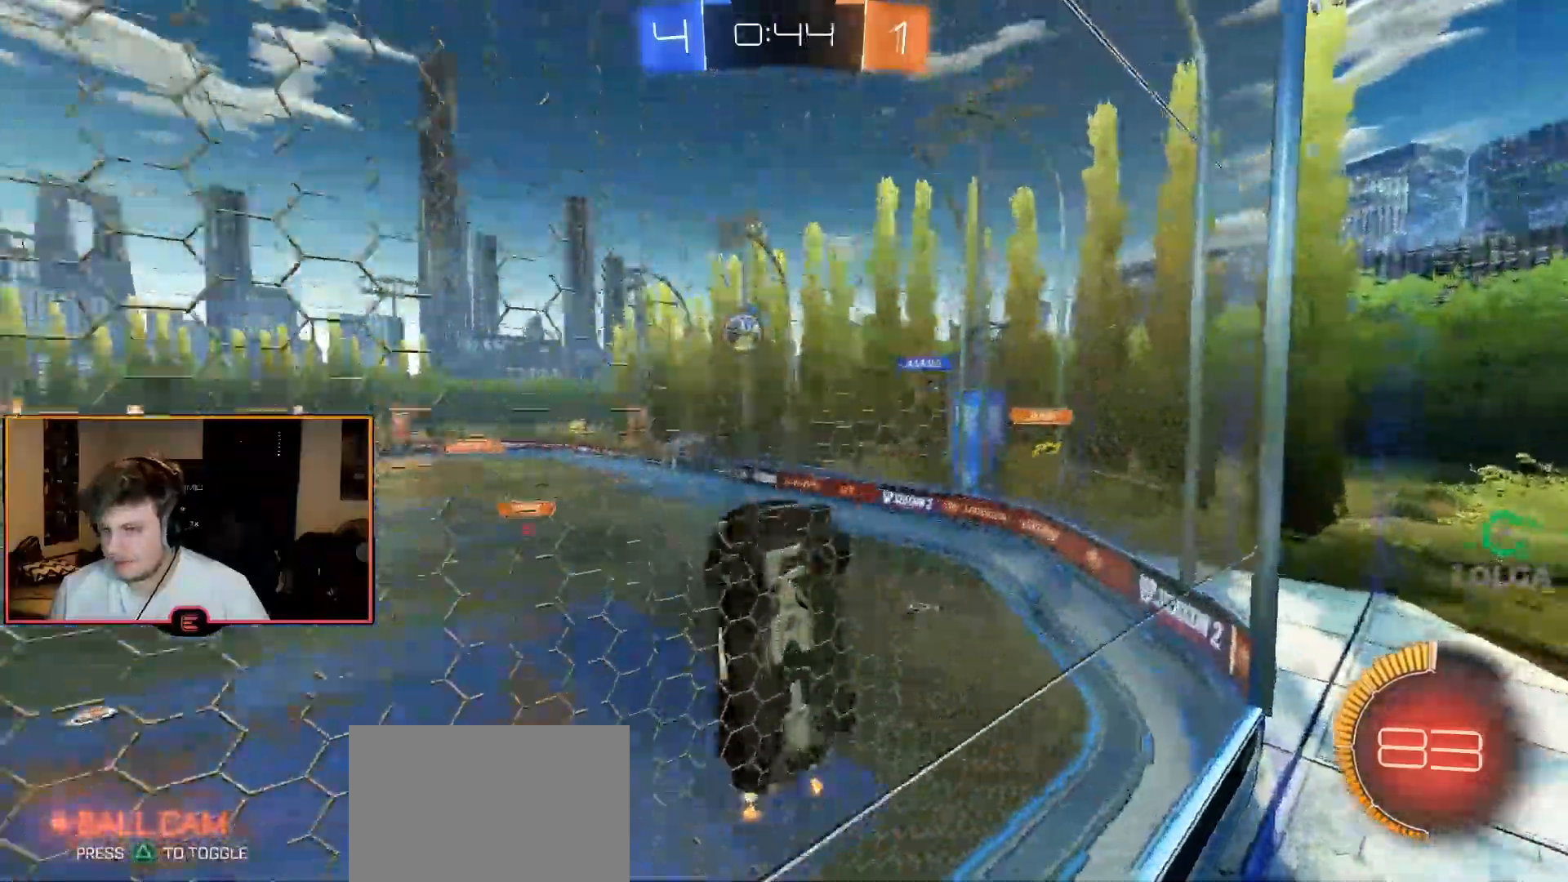
{"buttons": ["R1"], "left_stick": "left", "right_stick": "center", "events": [[83, "SQUARE", "down"], [167, "SQUARE", "up"], [283, "left_stick", "center"], [383, "left_stick", "left"]]}
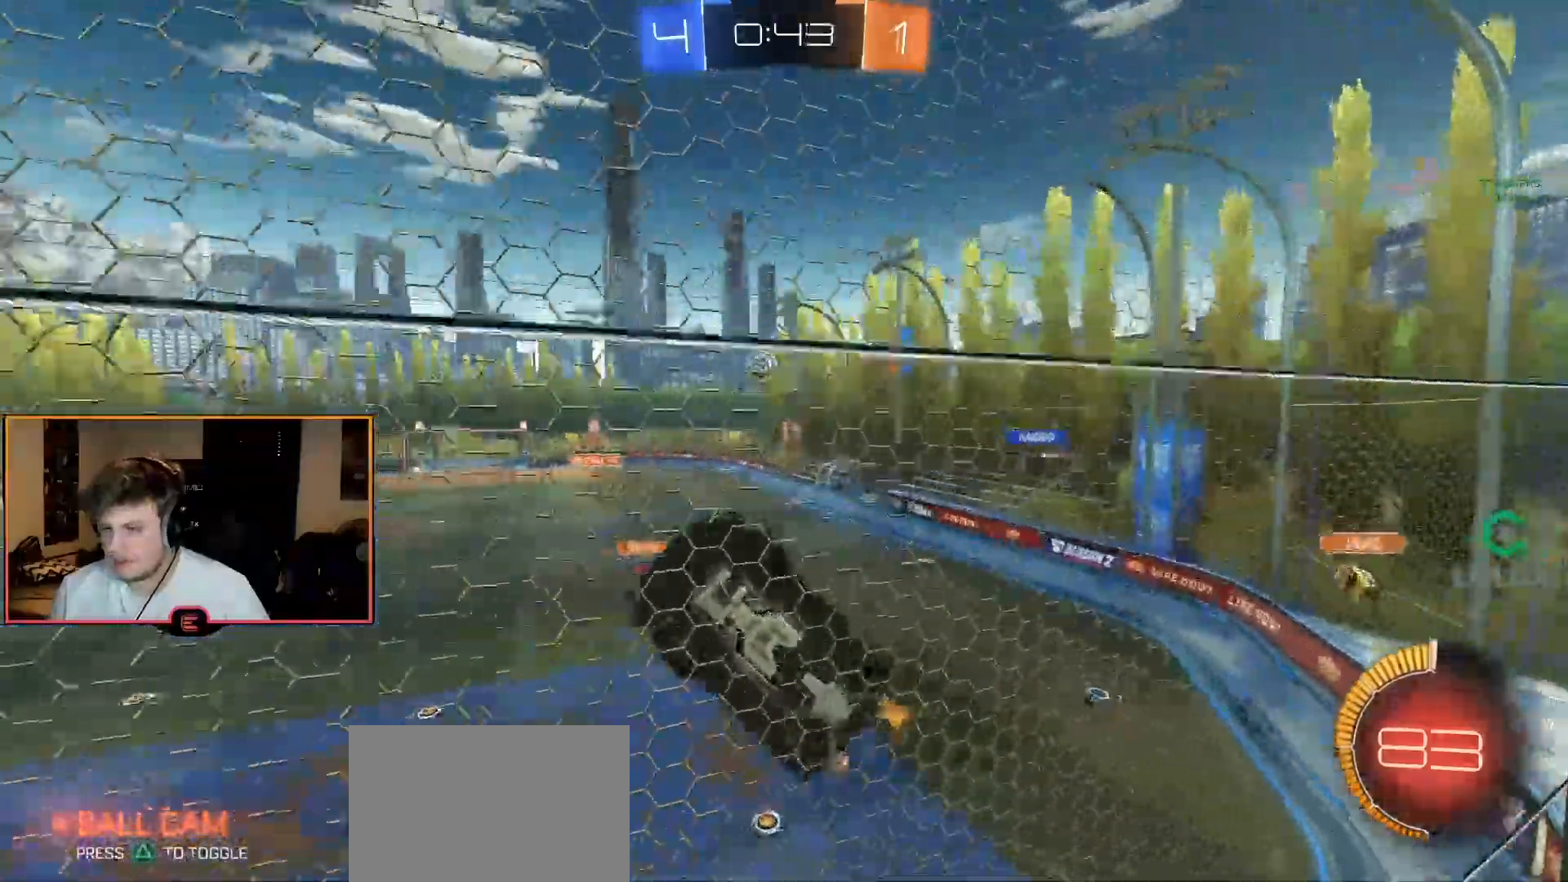
{"buttons": ["CIRCLE", "R1"], "left_stick": "center", "right_stick": "center", "events": [[67, "CIRCLE", "down"], [83, "left_stick", "center"]]}